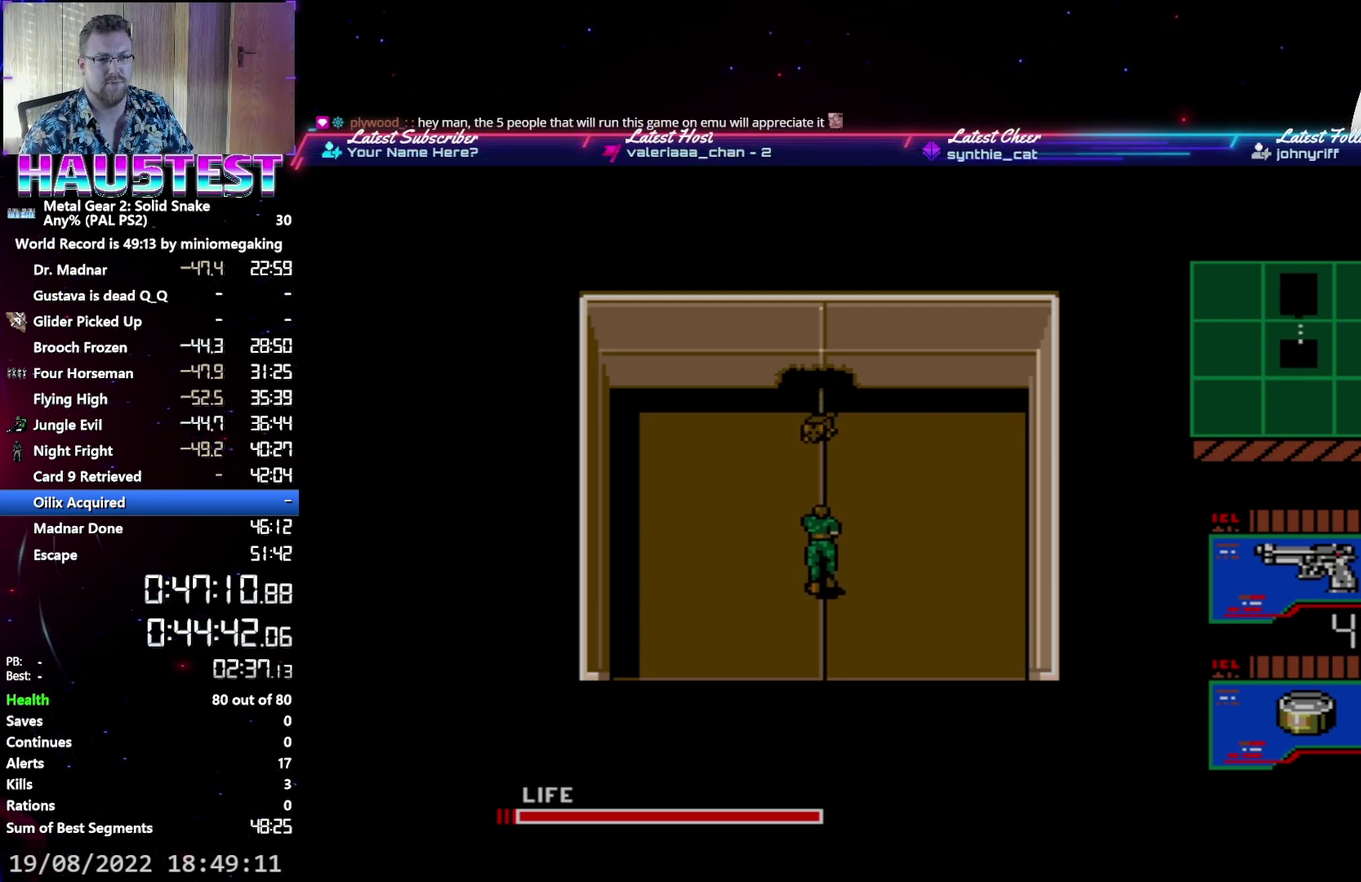
Gameplay with a controller (Xbox layout); each line is a JSON object with the inputs held at the frame after it. "events" lists button and stick changes between this image and that frame as [ms after this image, input, new state], when the widget could be followed in between. Not read: L3 R3 left_stick right_stick.
{"buttons": [], "events": []}
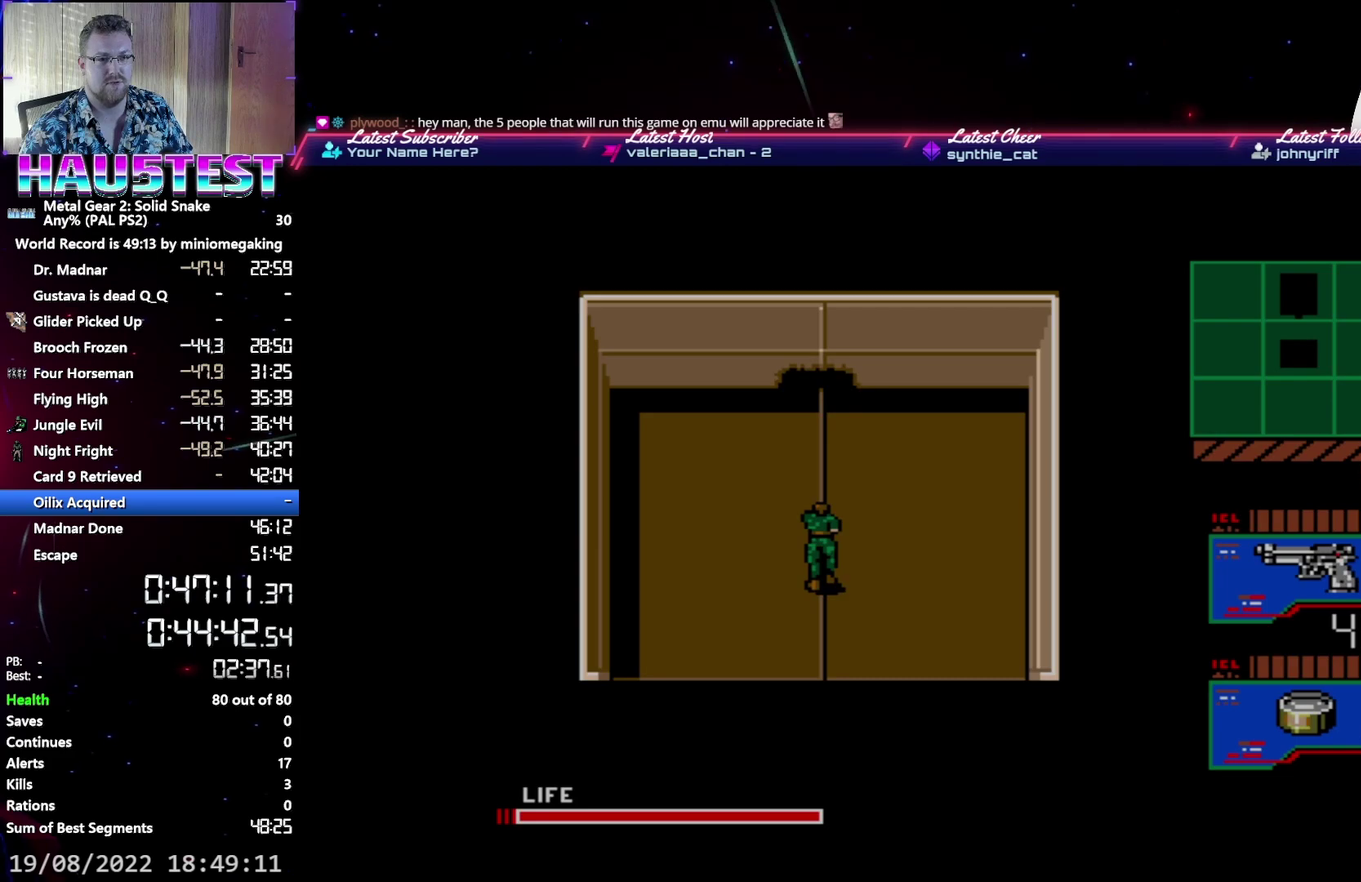
{"buttons": [], "events": [[283, "X", "down"], [400, "X", "up"]]}
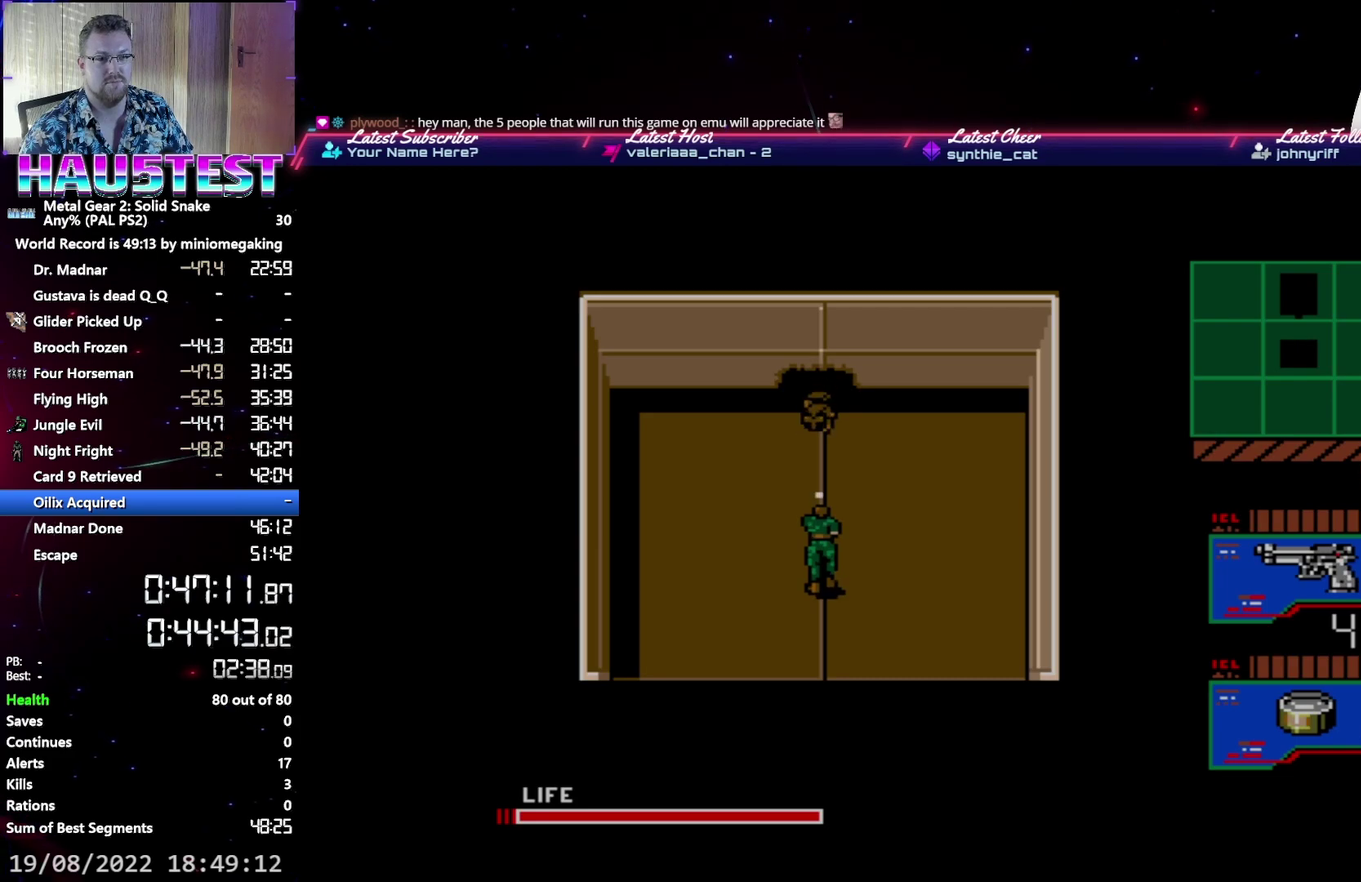
{"buttons": [], "events": []}
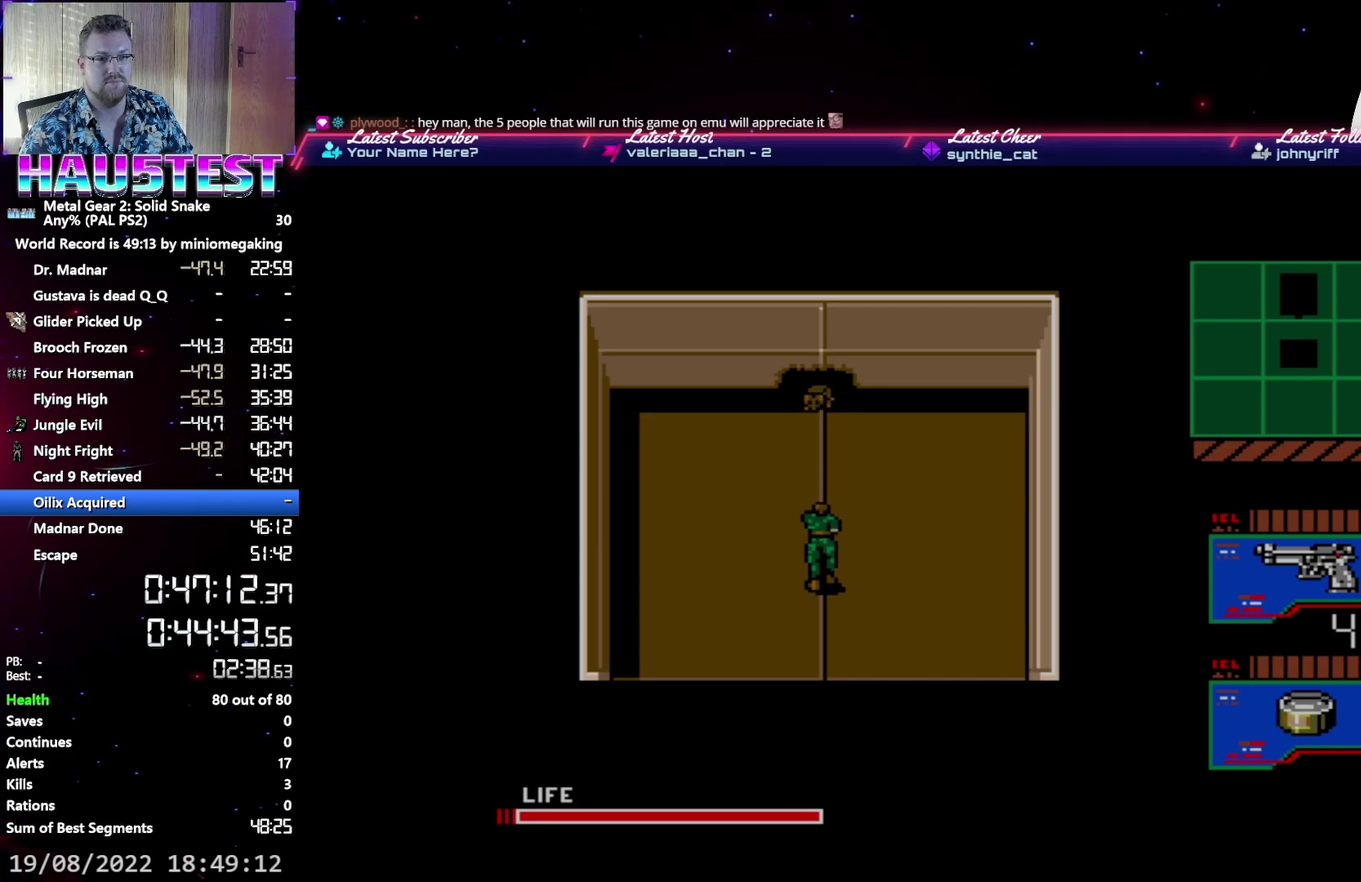
{"buttons": [], "events": [[50, "X", "down"], [183, "X", "up"]]}
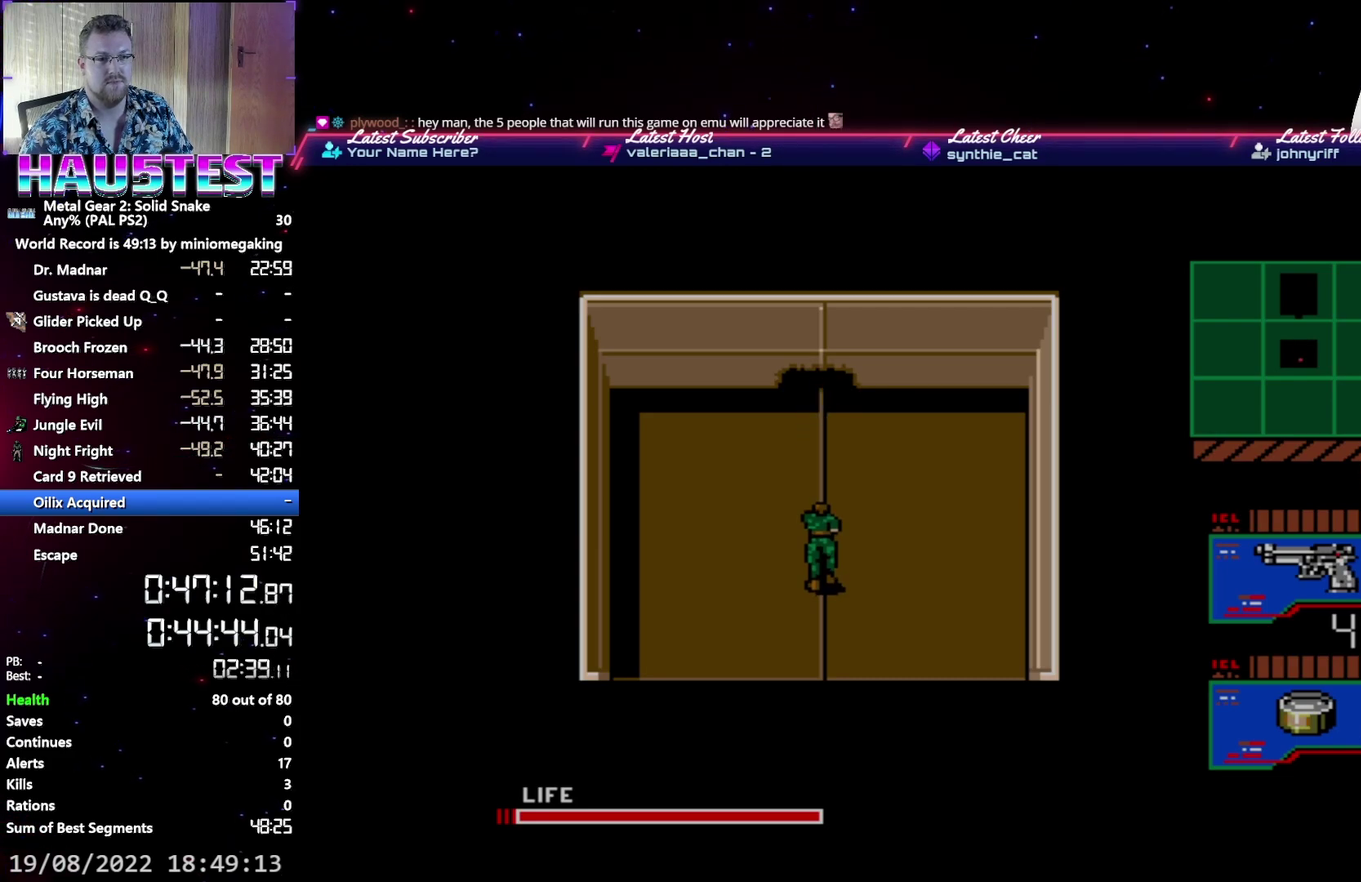
{"buttons": ["X"], "events": [[417, "X", "down"]]}
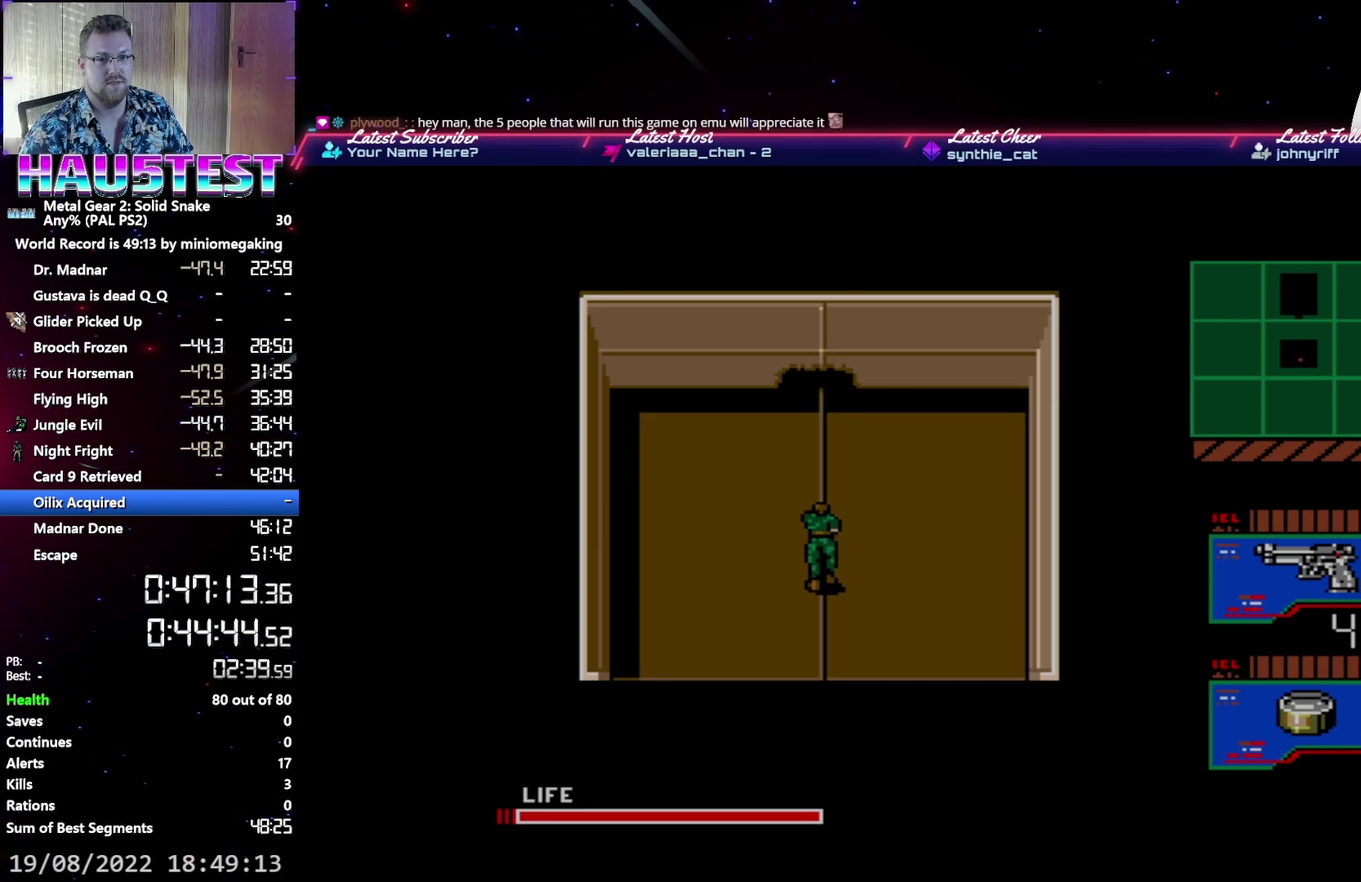
{"buttons": ["DPAD_UP"], "events": [[33, "X", "up"], [150, "DPAD_UP", "down"]]}
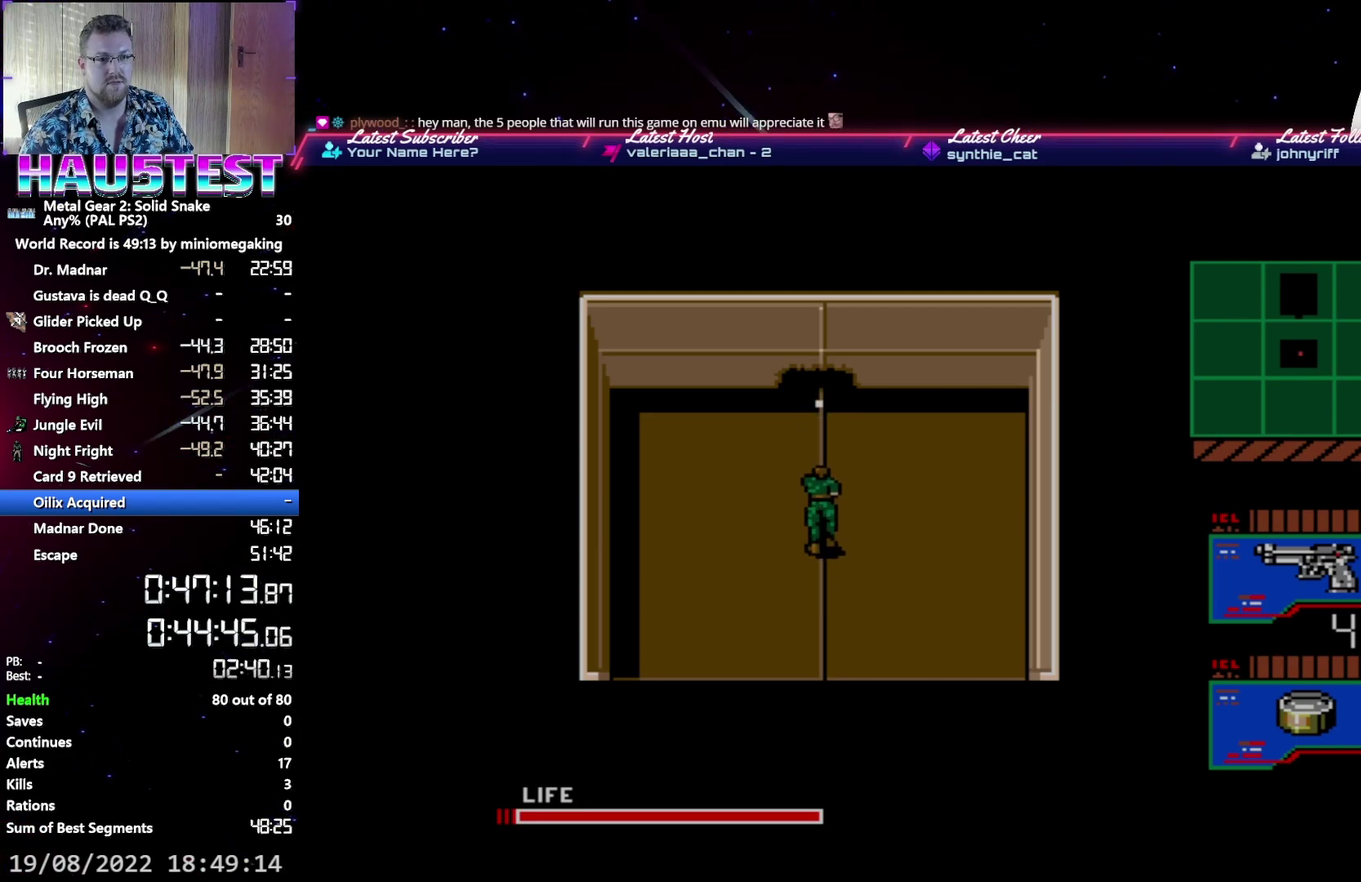
{"buttons": ["DPAD_UP"], "events": []}
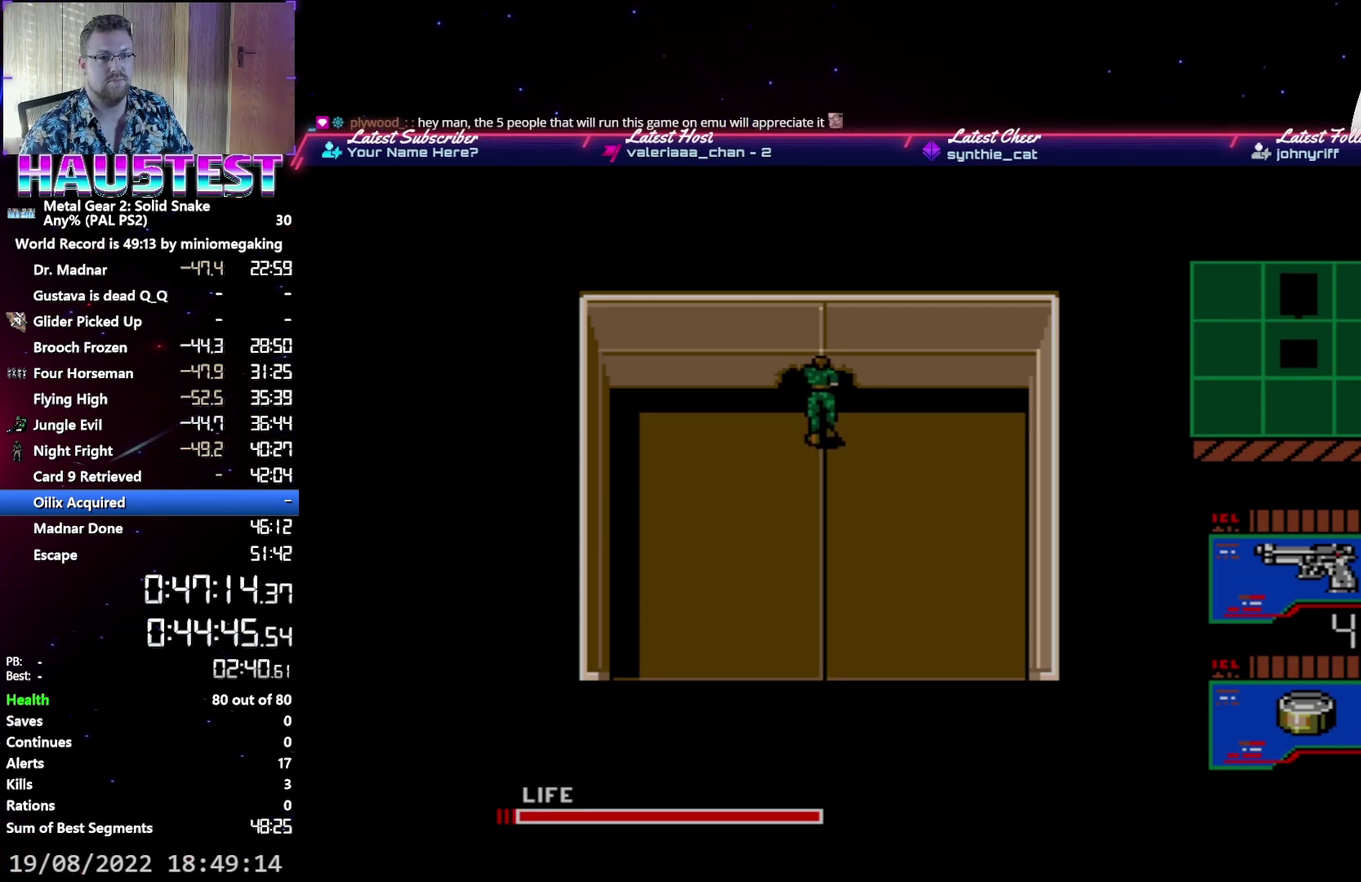
{"buttons": ["DPAD_UP"], "events": [[133, "A", "down"], [217, "A", "up"]]}
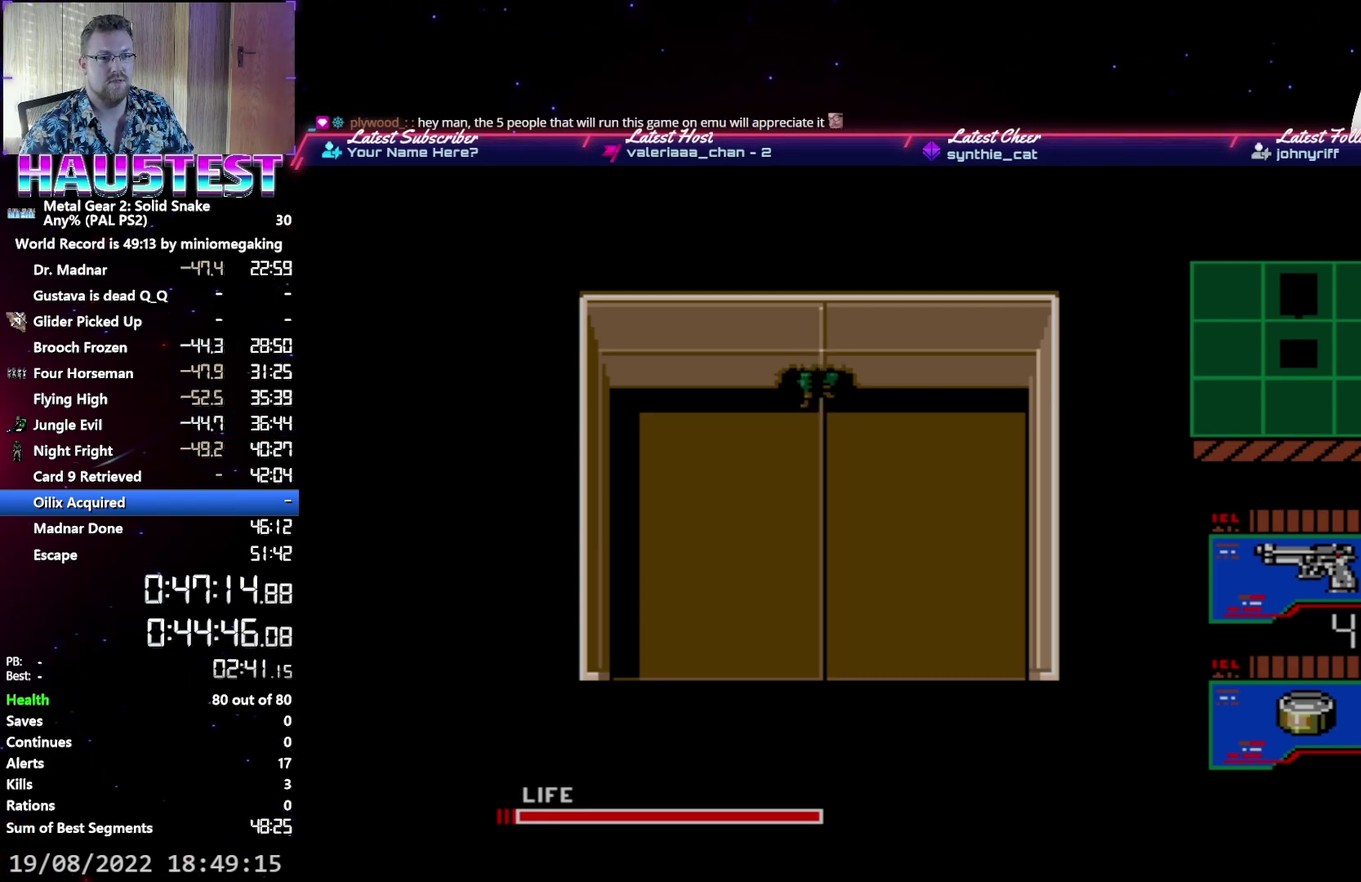
{"buttons": ["DPAD_UP"], "events": []}
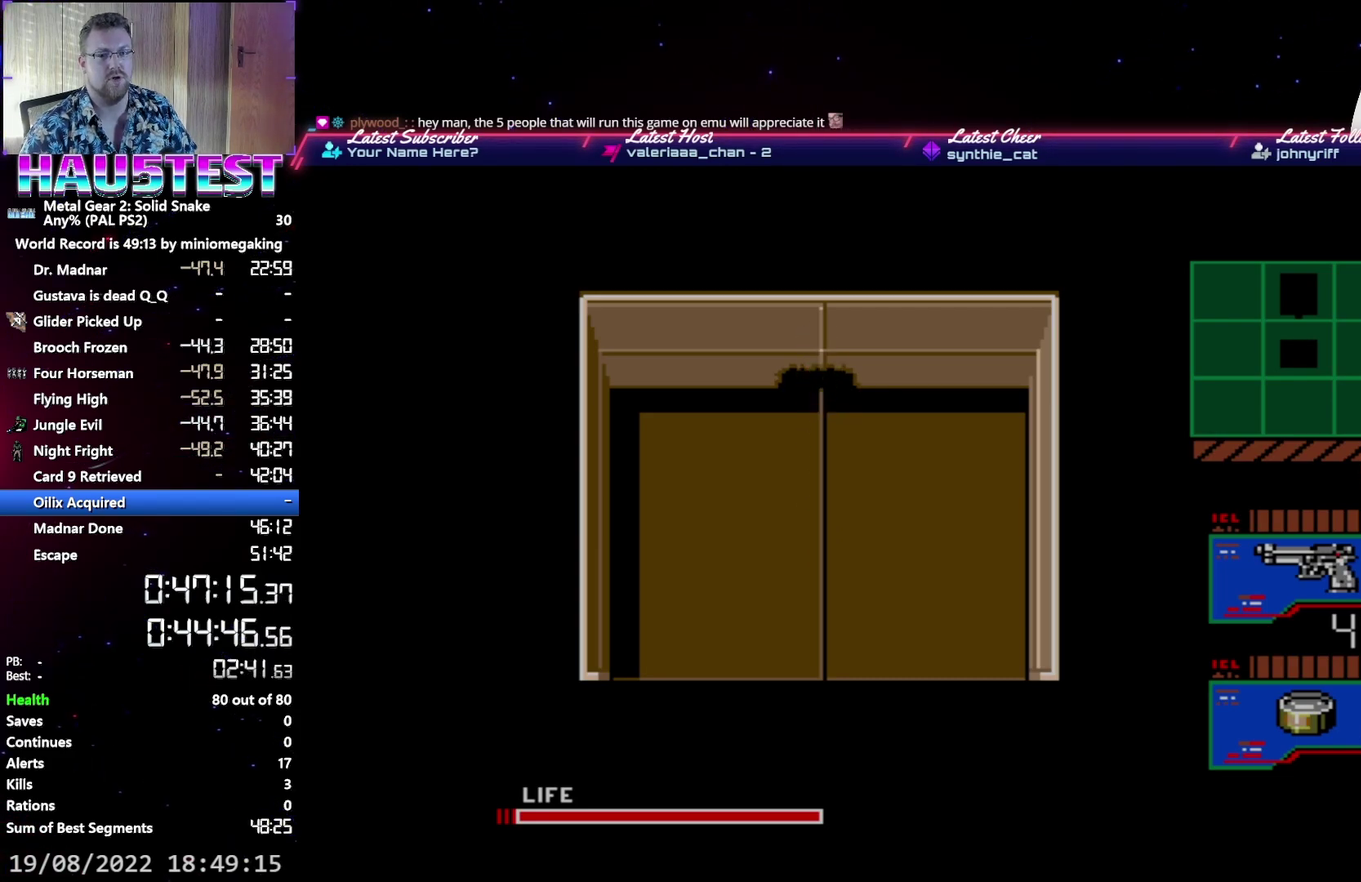
{"buttons": ["DPAD_UP"], "events": []}
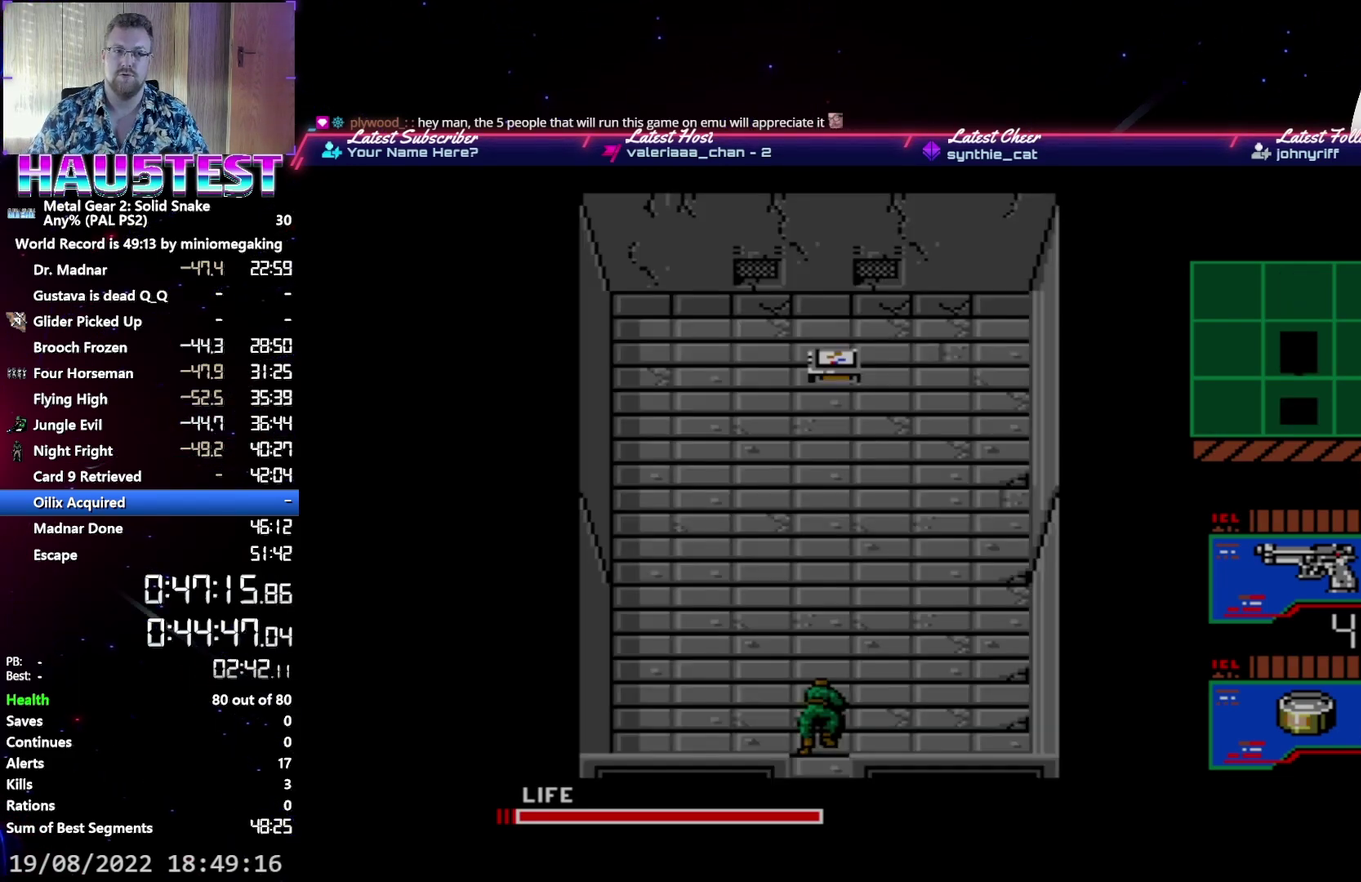
{"buttons": ["DPAD_UP"], "events": []}
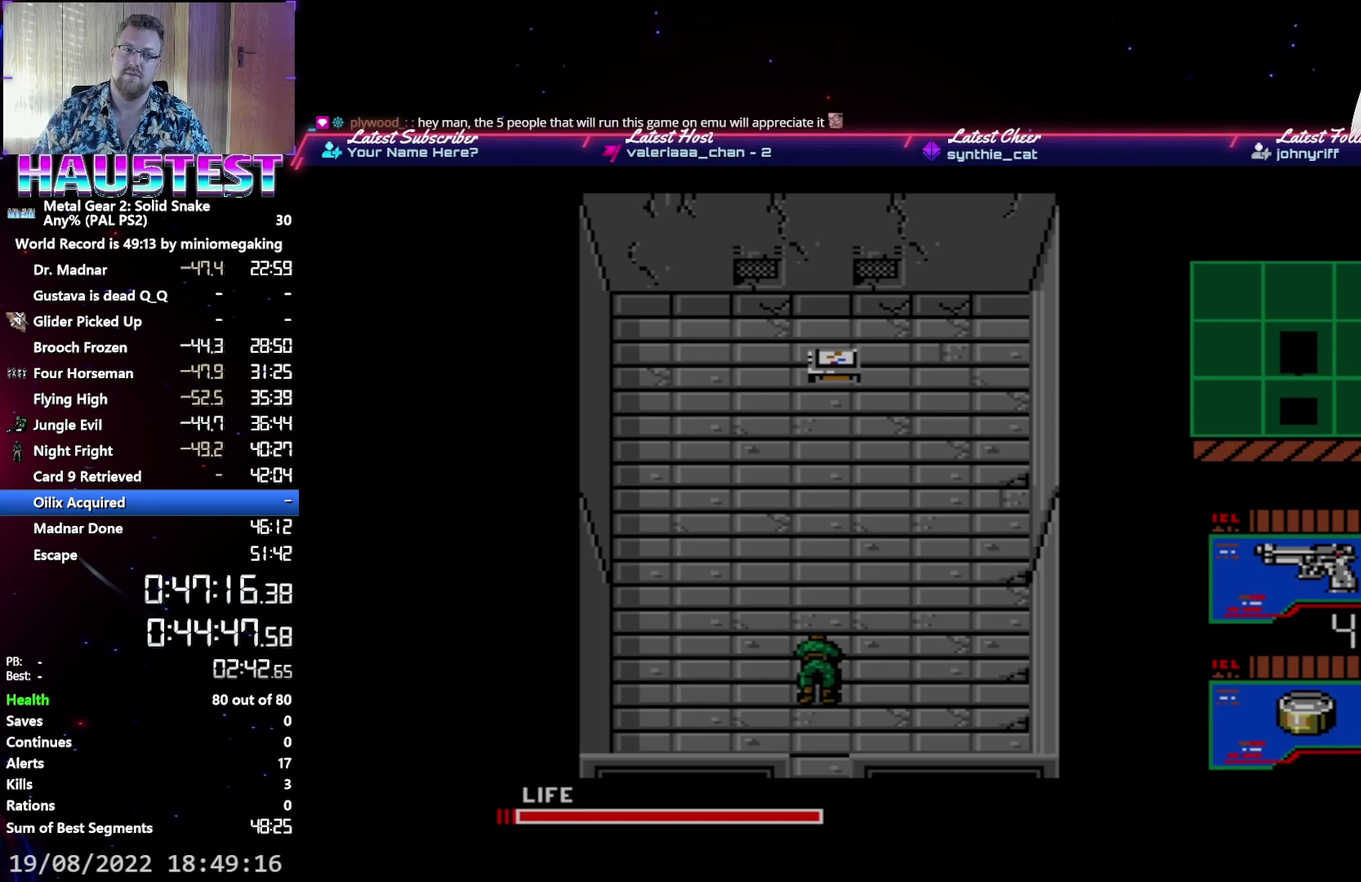
{"buttons": ["DPAD_UP"], "events": []}
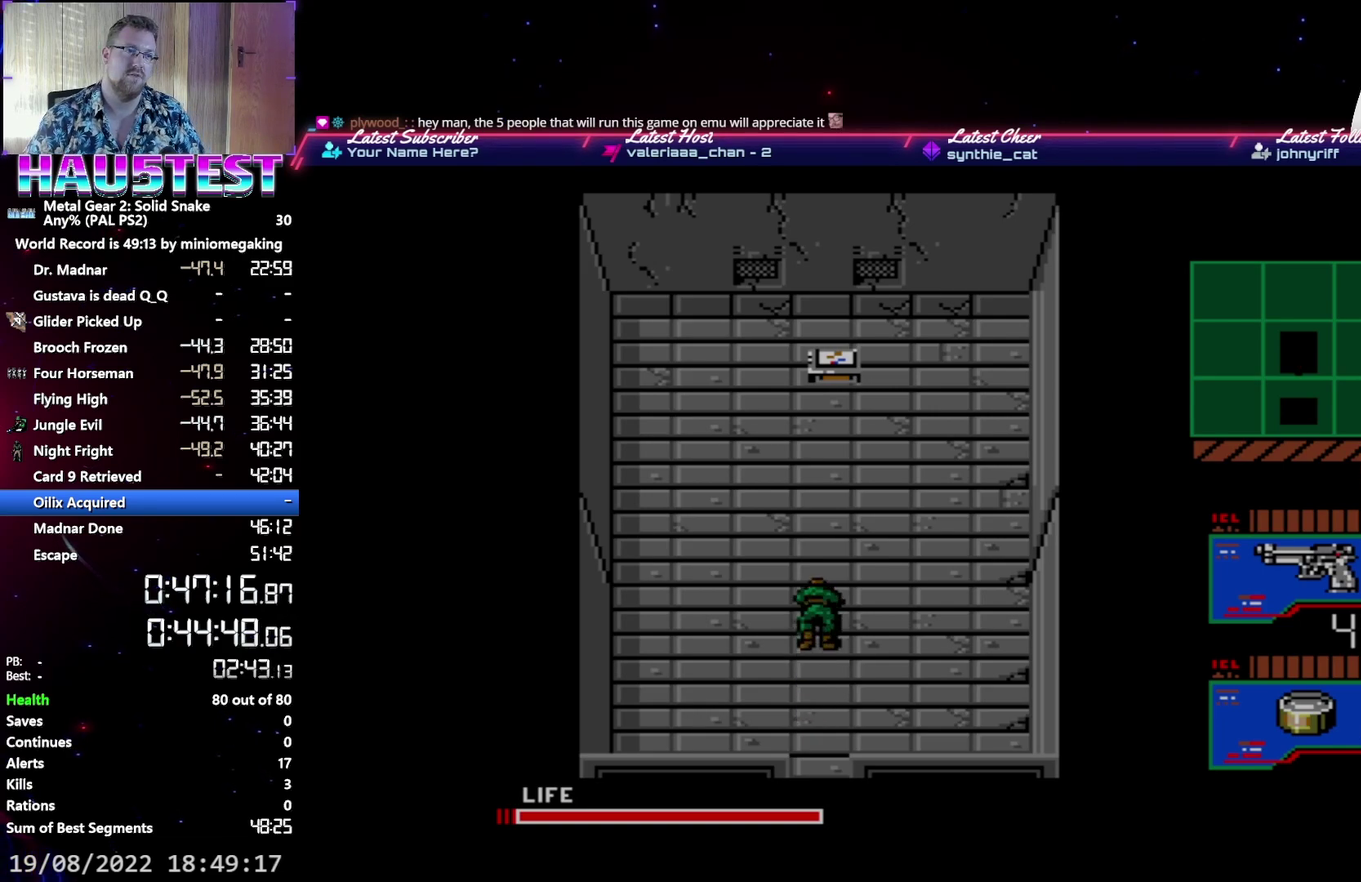
{"buttons": ["DPAD_UP"], "events": []}
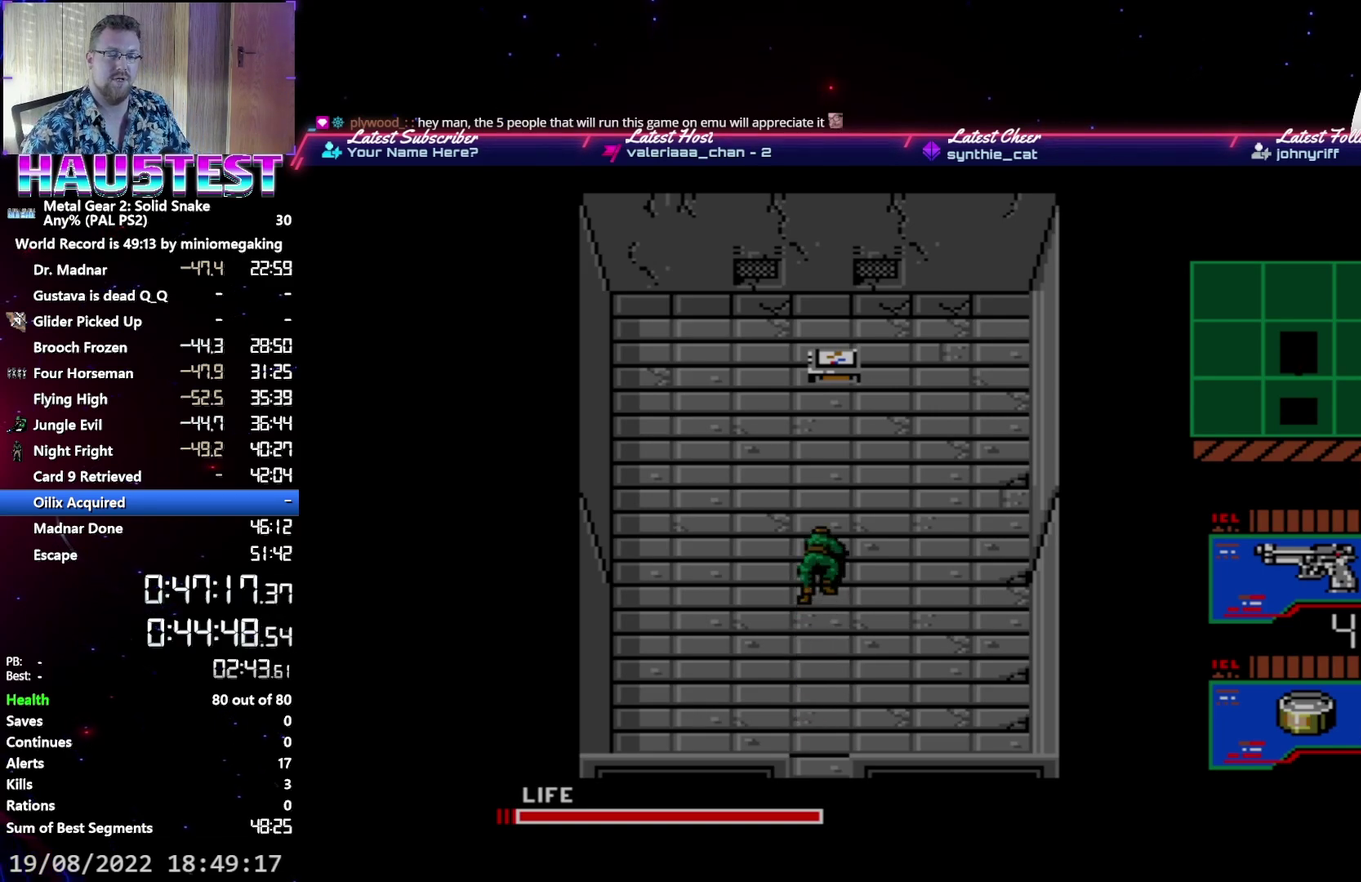
{"buttons": ["DPAD_UP"], "events": []}
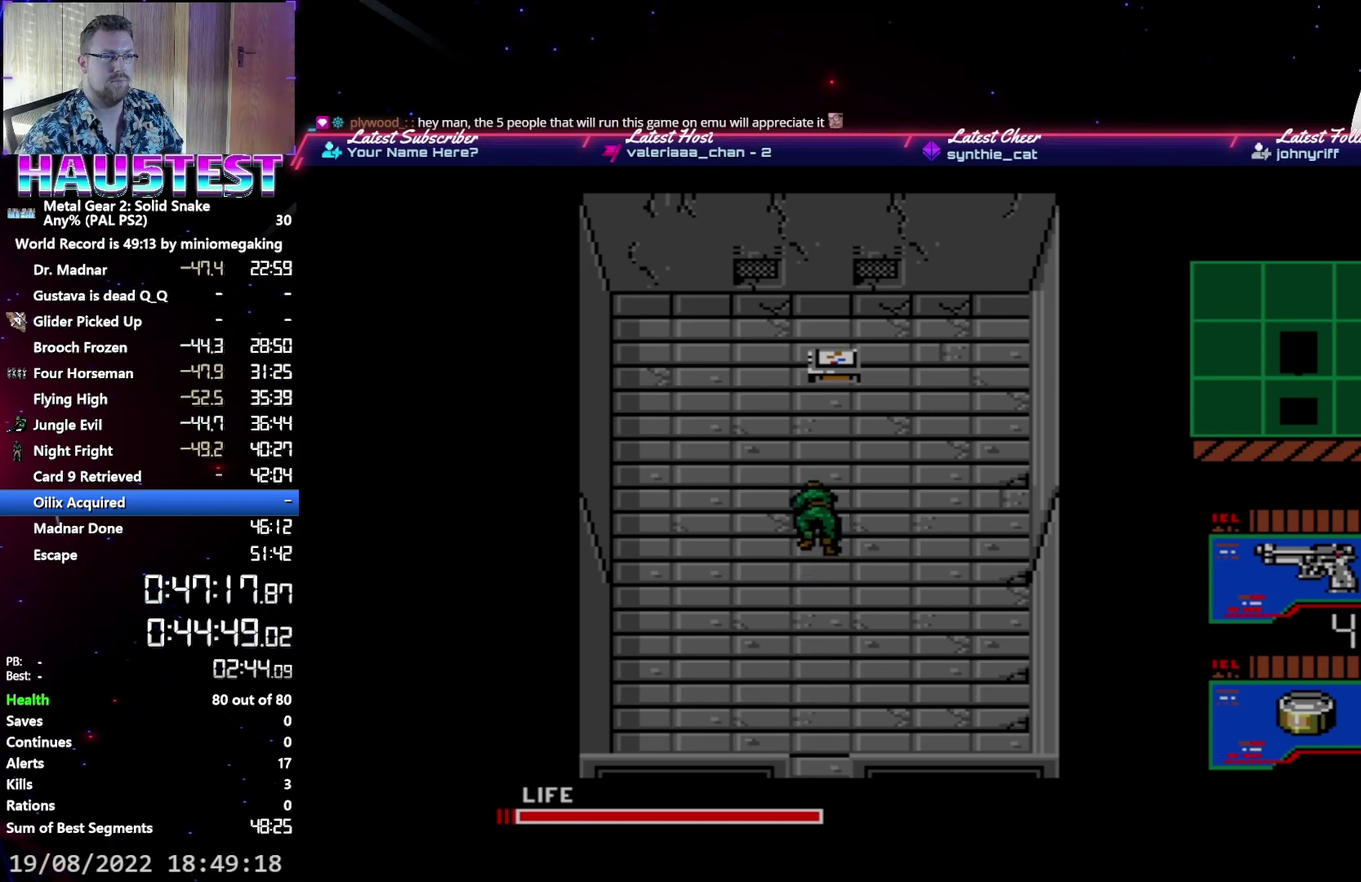
{"buttons": ["DPAD_UP"], "events": []}
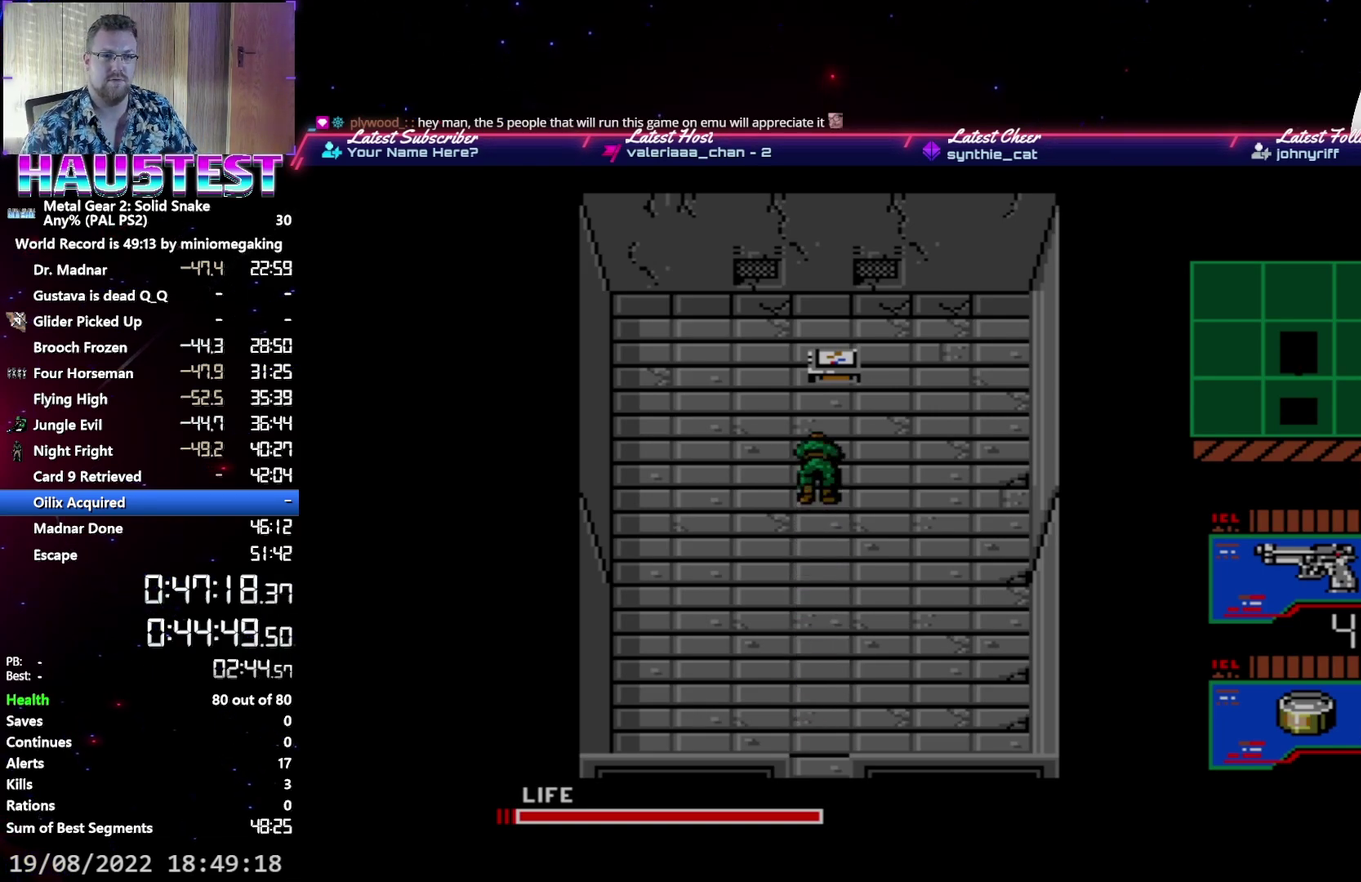
{"buttons": ["DPAD_UP"], "events": []}
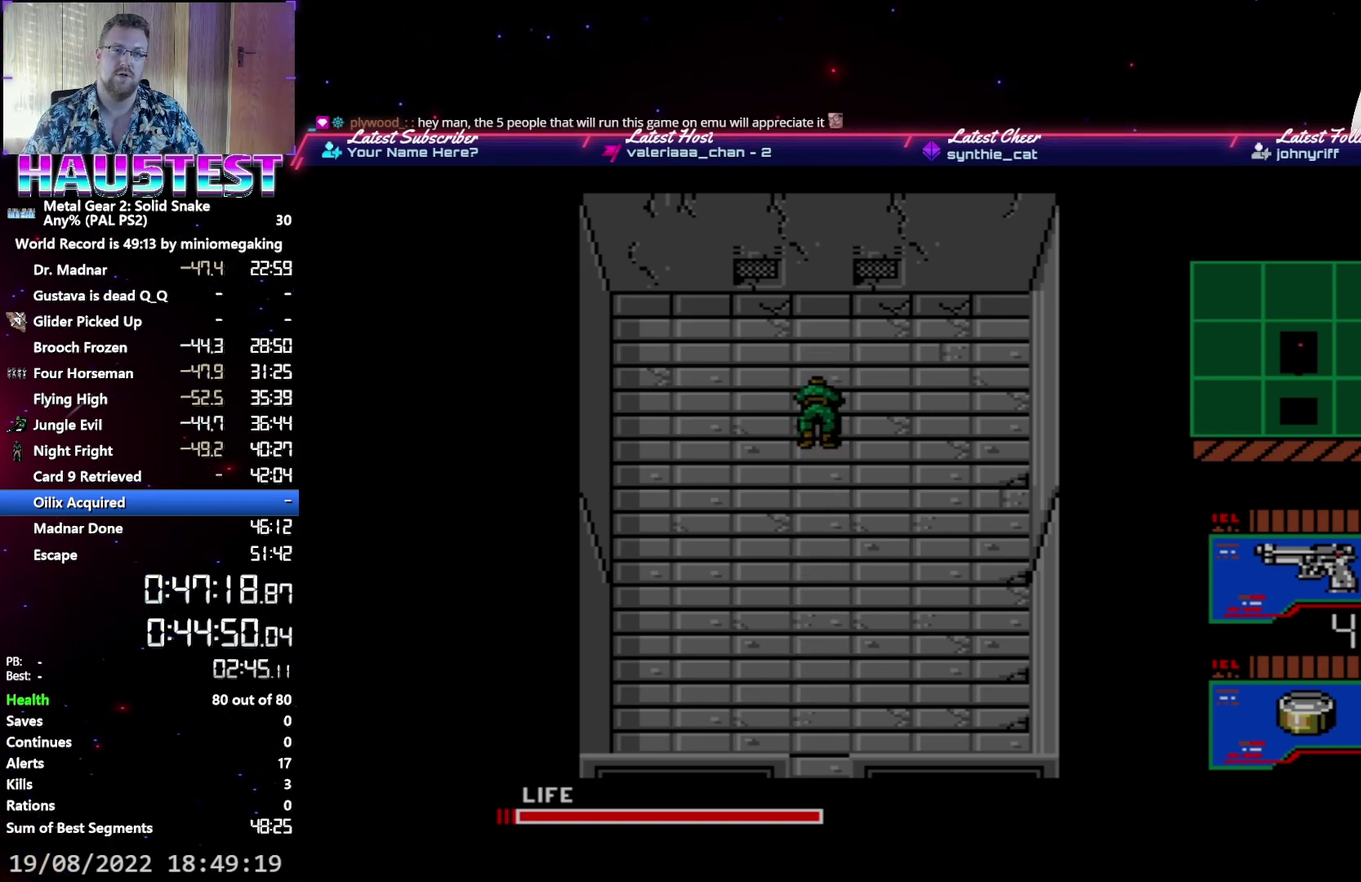
{"buttons": ["DPAD_DOWN"], "events": [[100, "DPAD_UP", "up"], [133, "DPAD_DOWN", "down"]]}
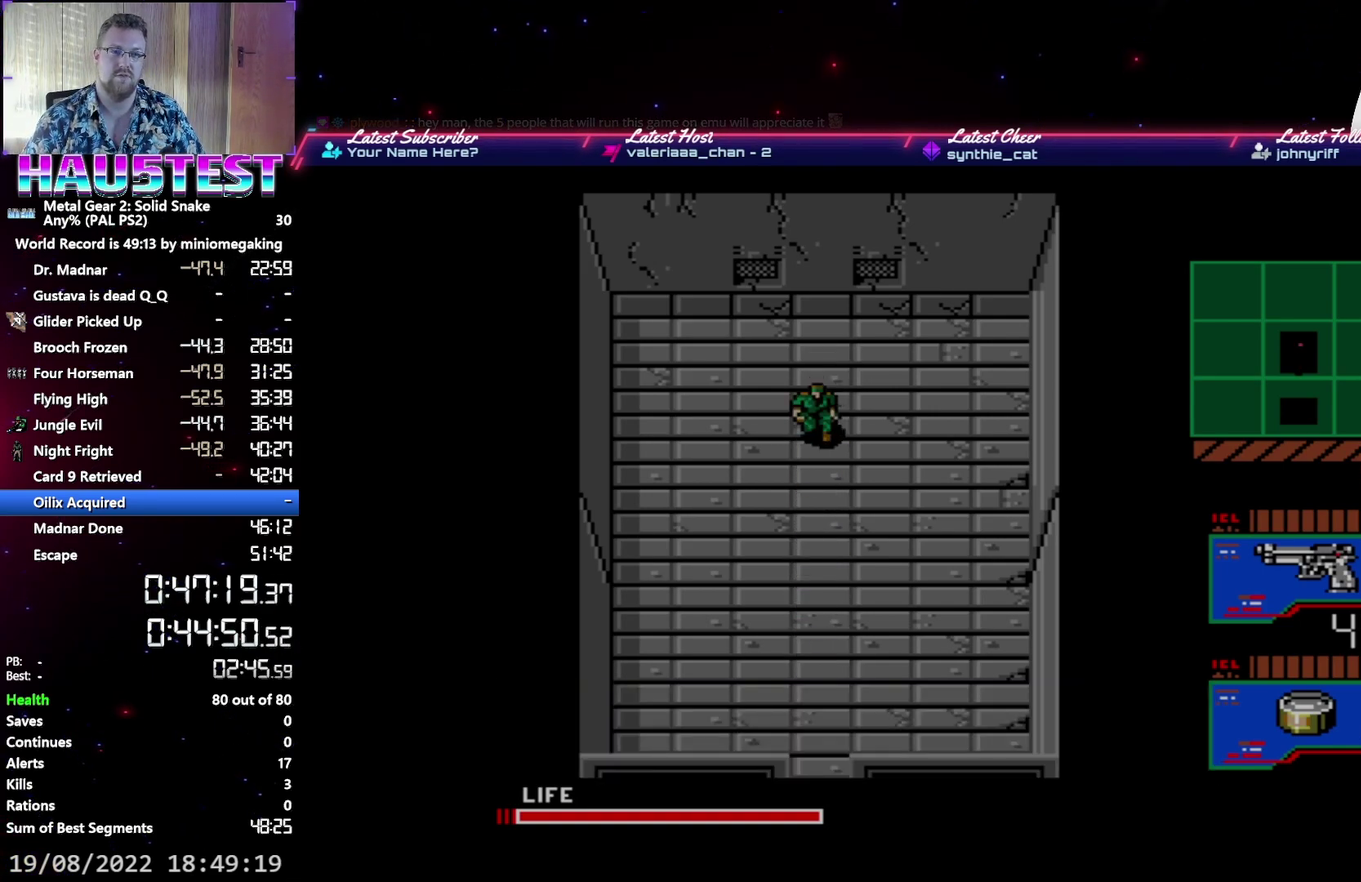
{"buttons": ["DPAD_DOWN"], "events": []}
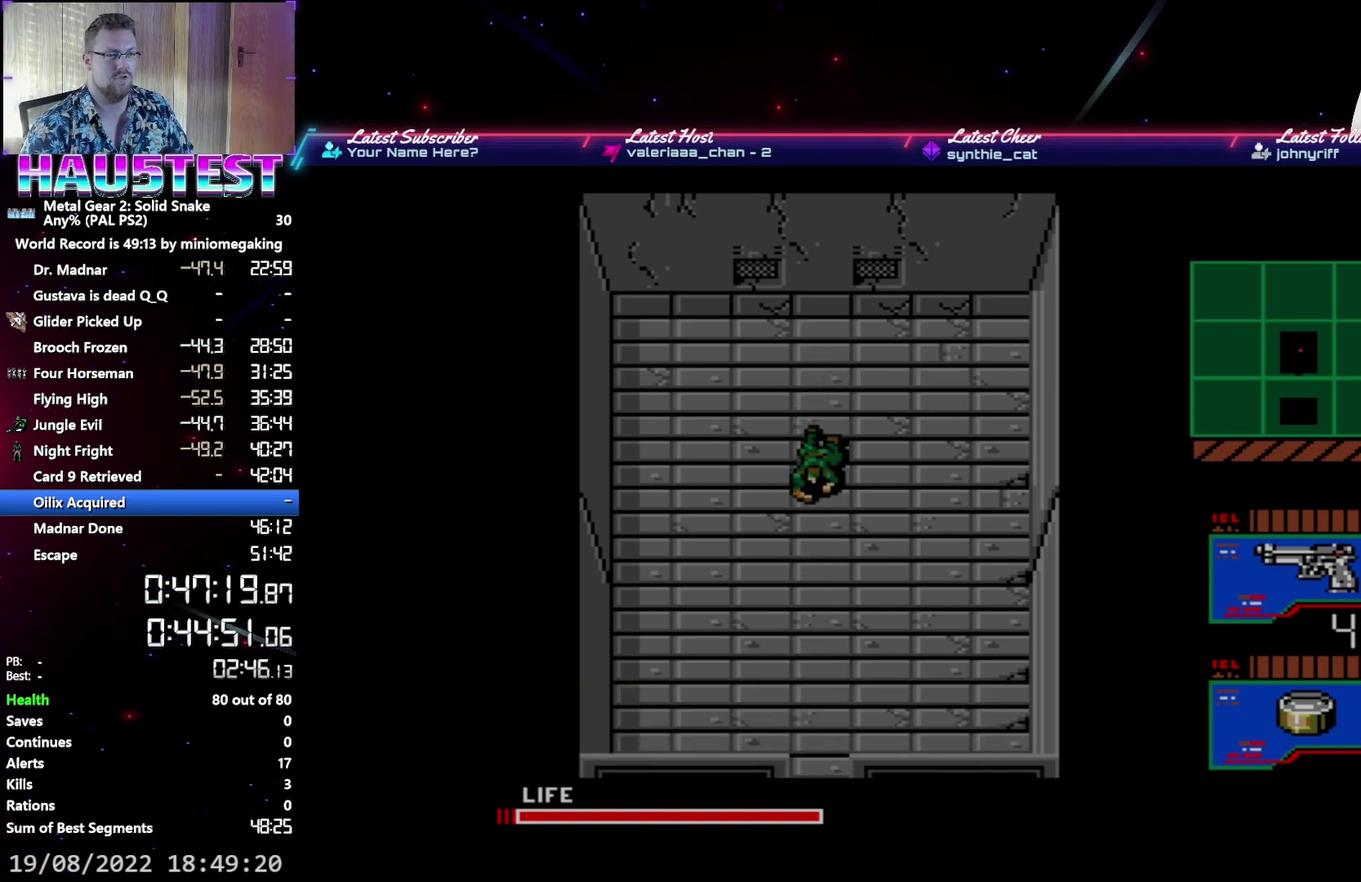
{"buttons": ["DPAD_DOWN"], "events": []}
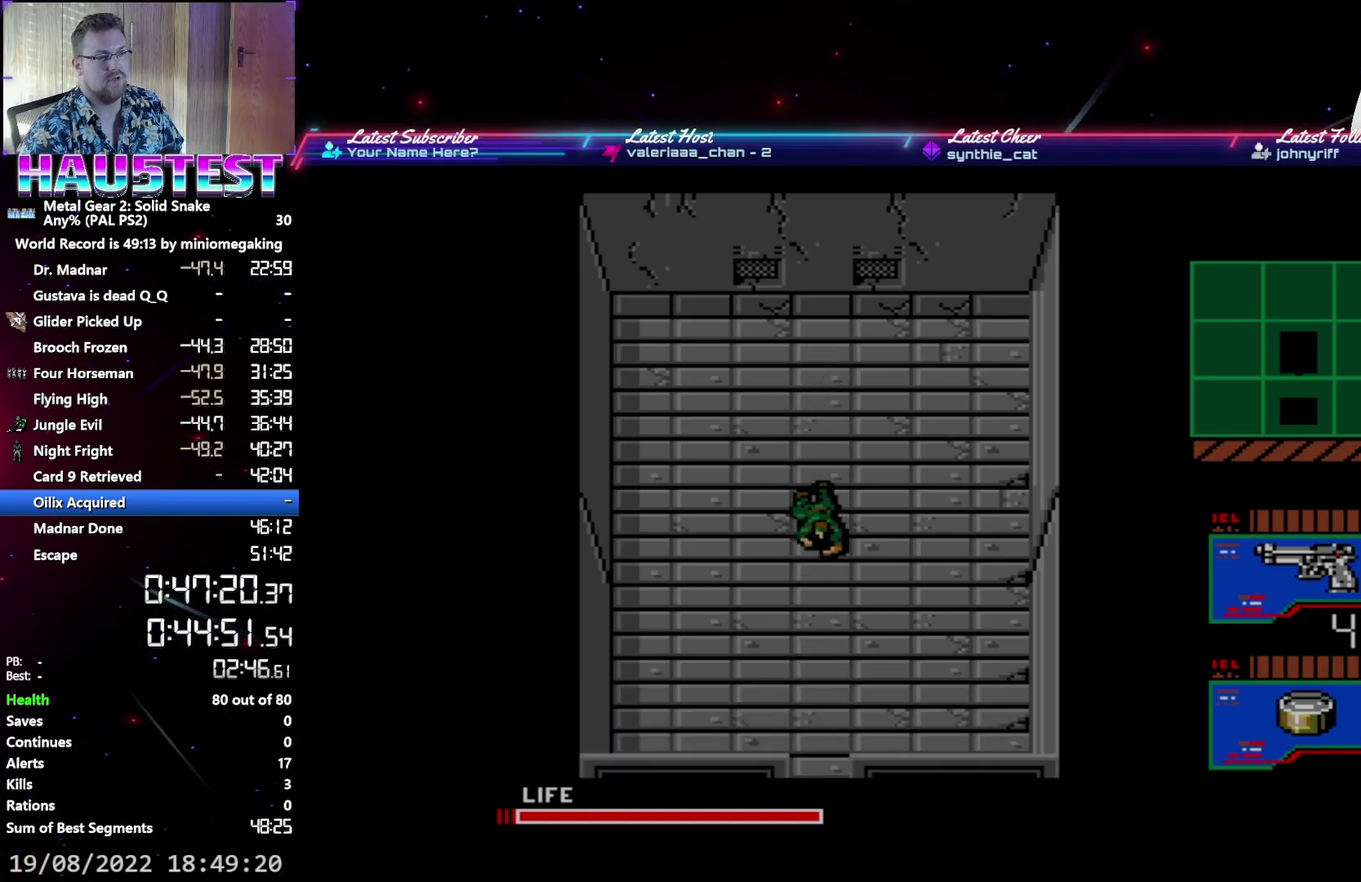
{"buttons": ["DPAD_DOWN"], "events": []}
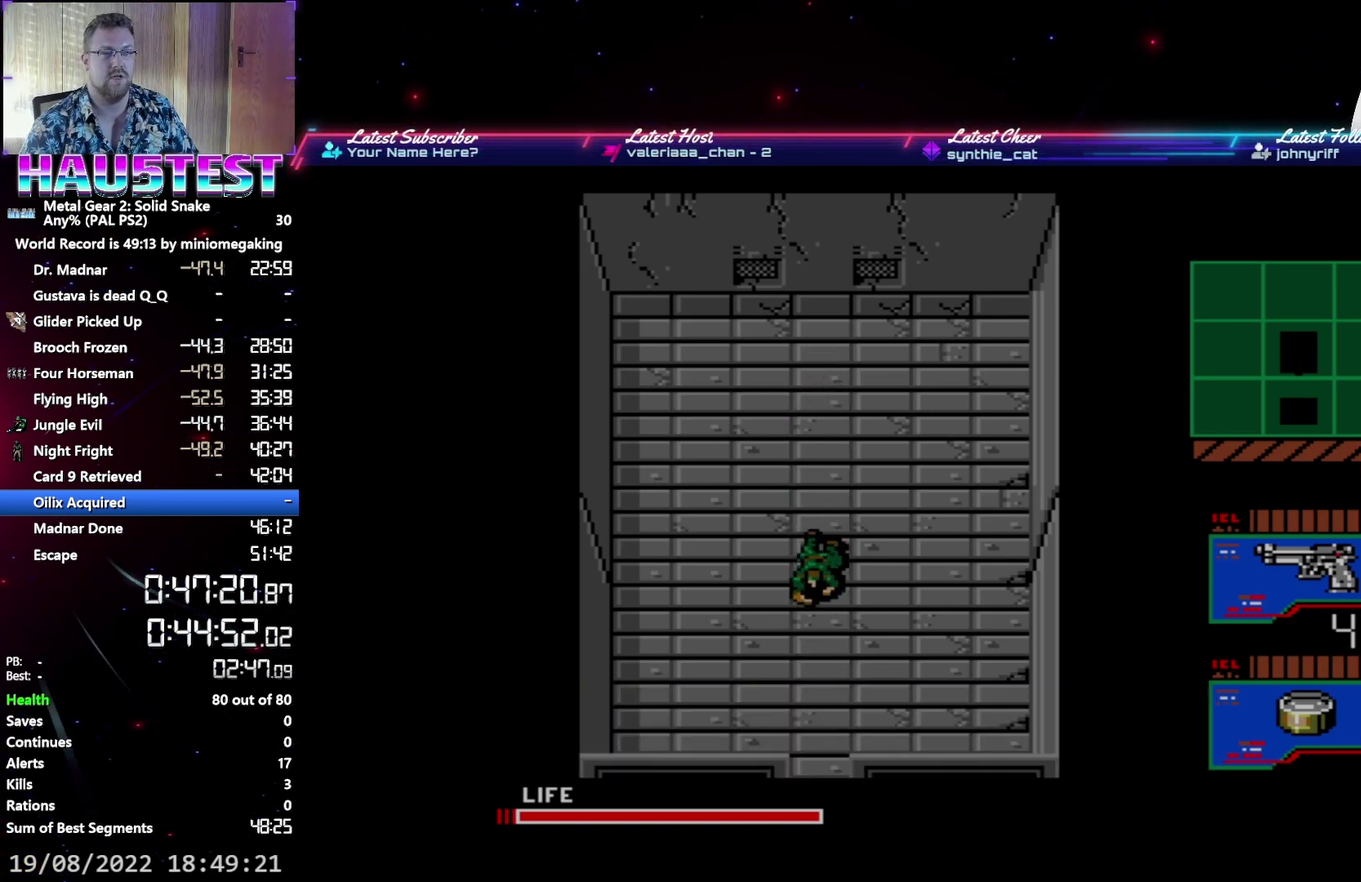
{"buttons": ["DPAD_DOWN"], "events": []}
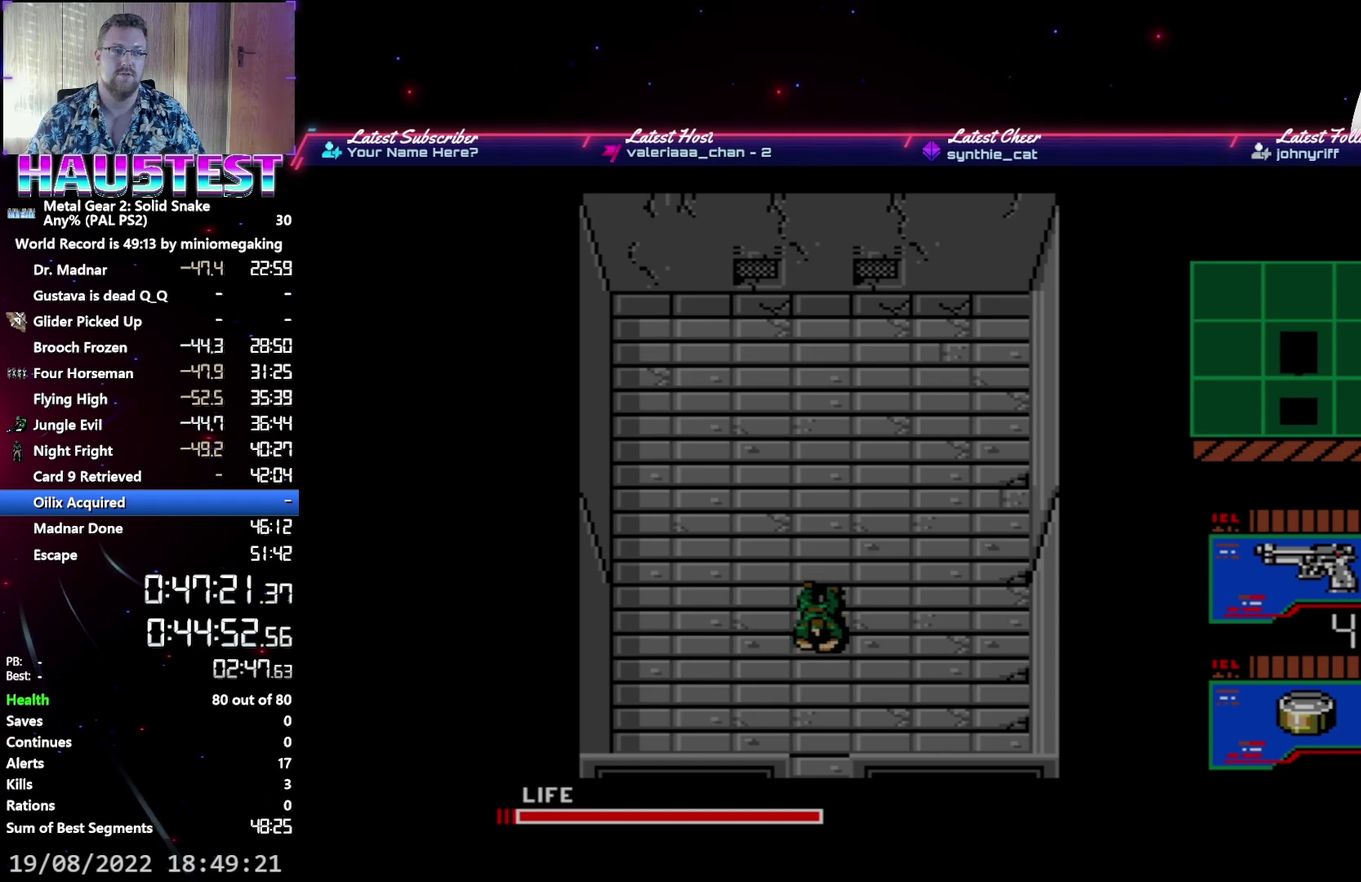
{"buttons": ["DPAD_DOWN"], "events": []}
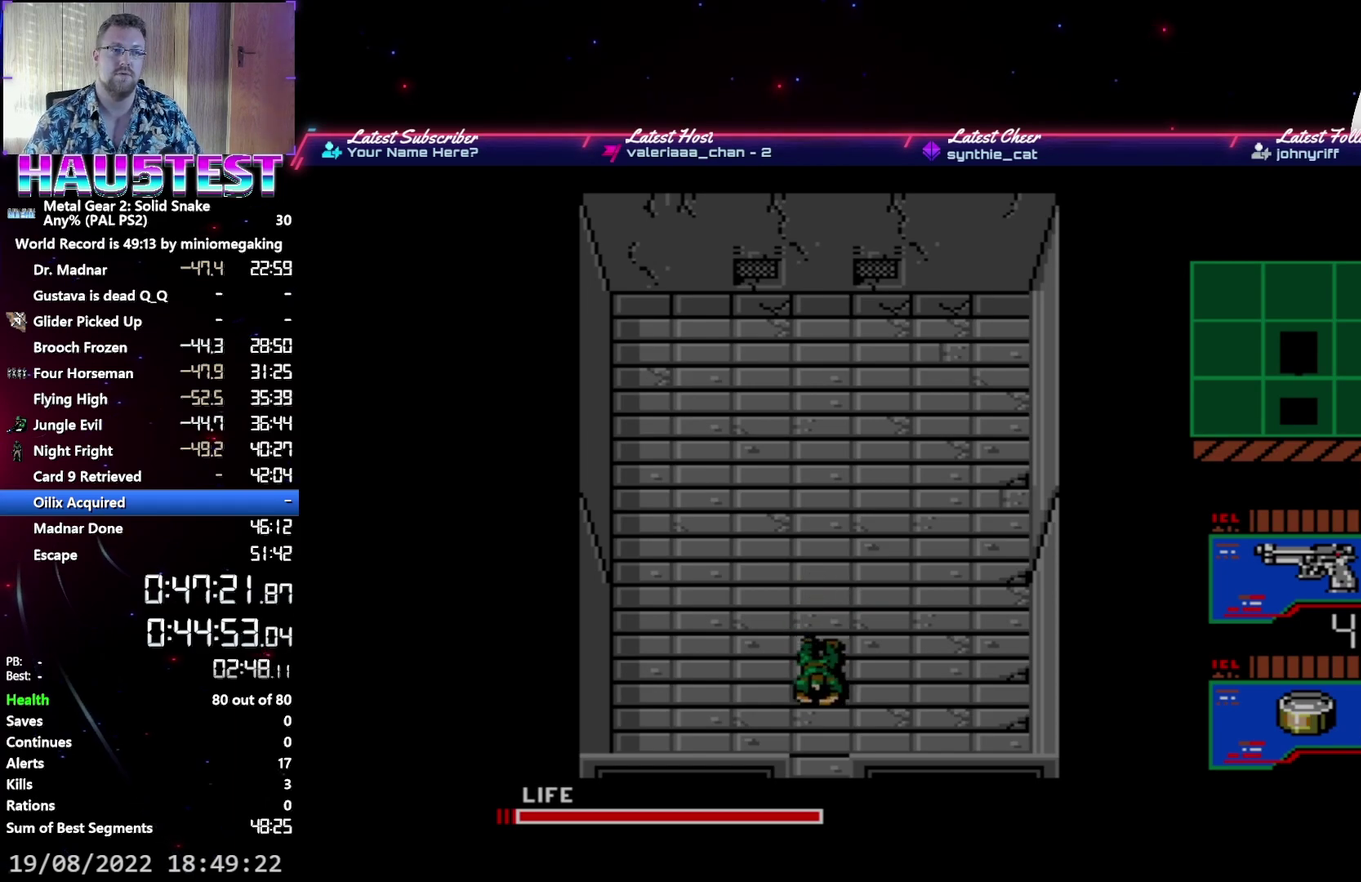
{"buttons": ["DPAD_DOWN"], "events": []}
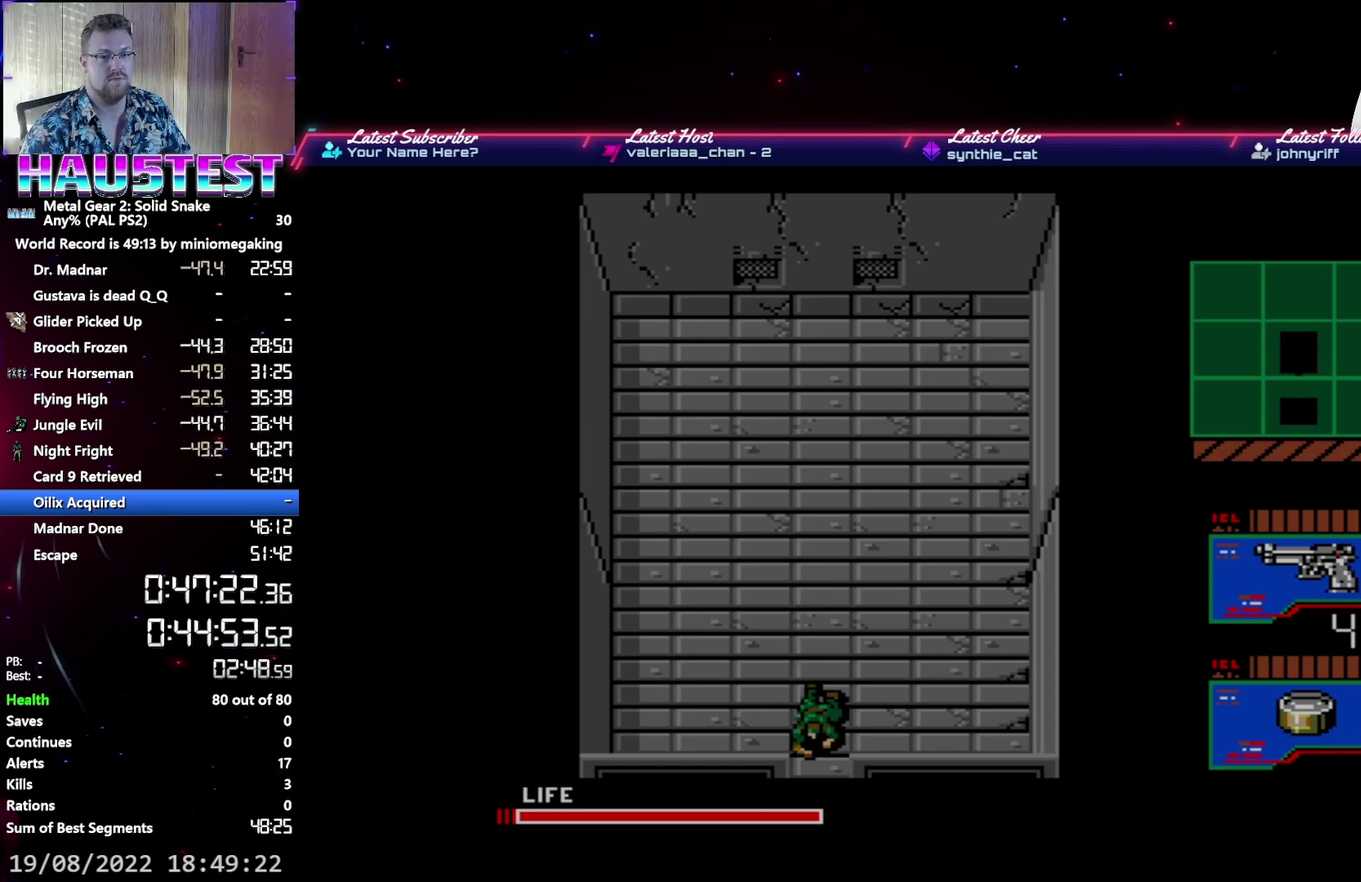
{"buttons": ["DPAD_DOWN"], "events": []}
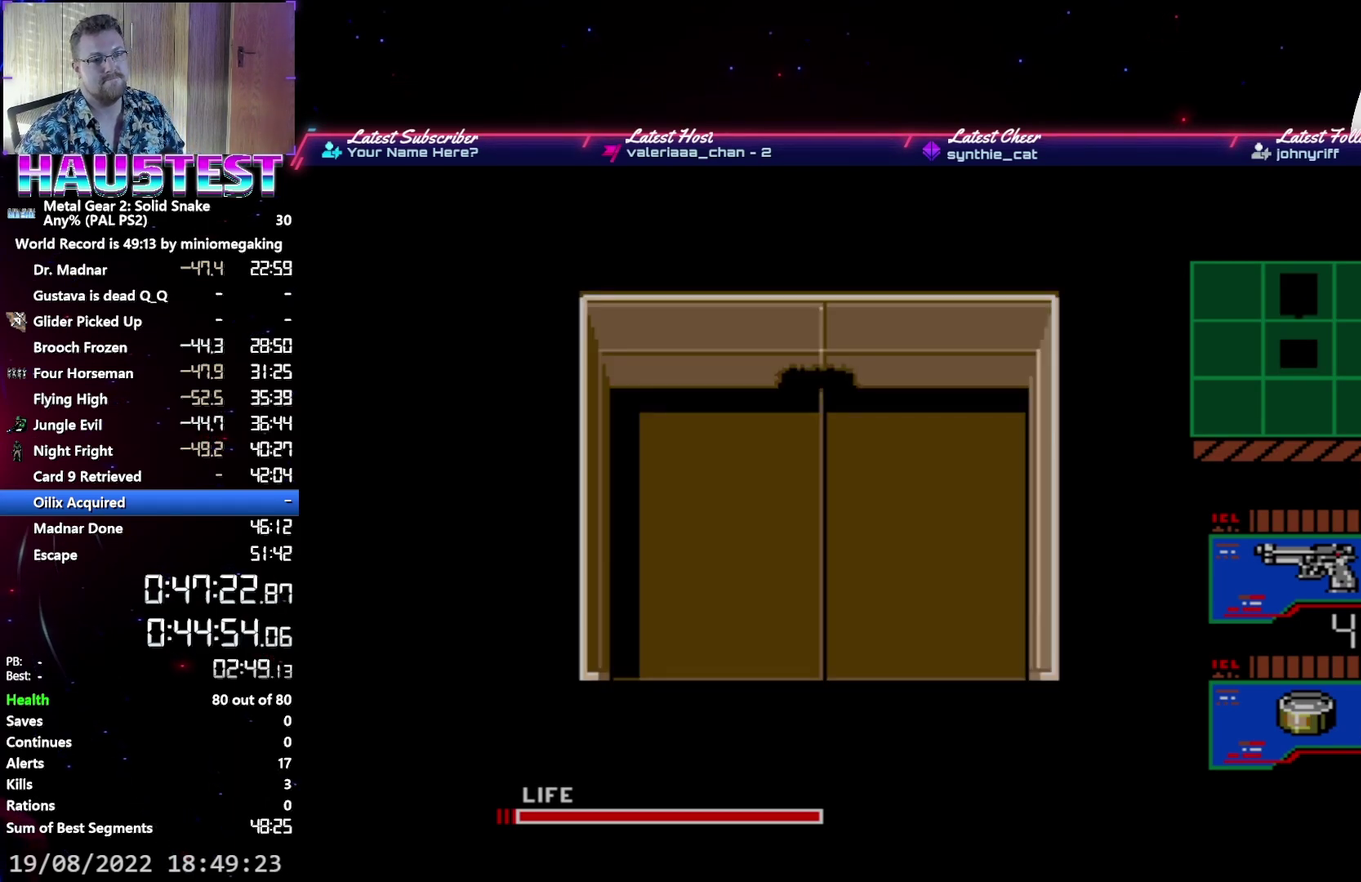
{"buttons": ["DPAD_DOWN"], "events": []}
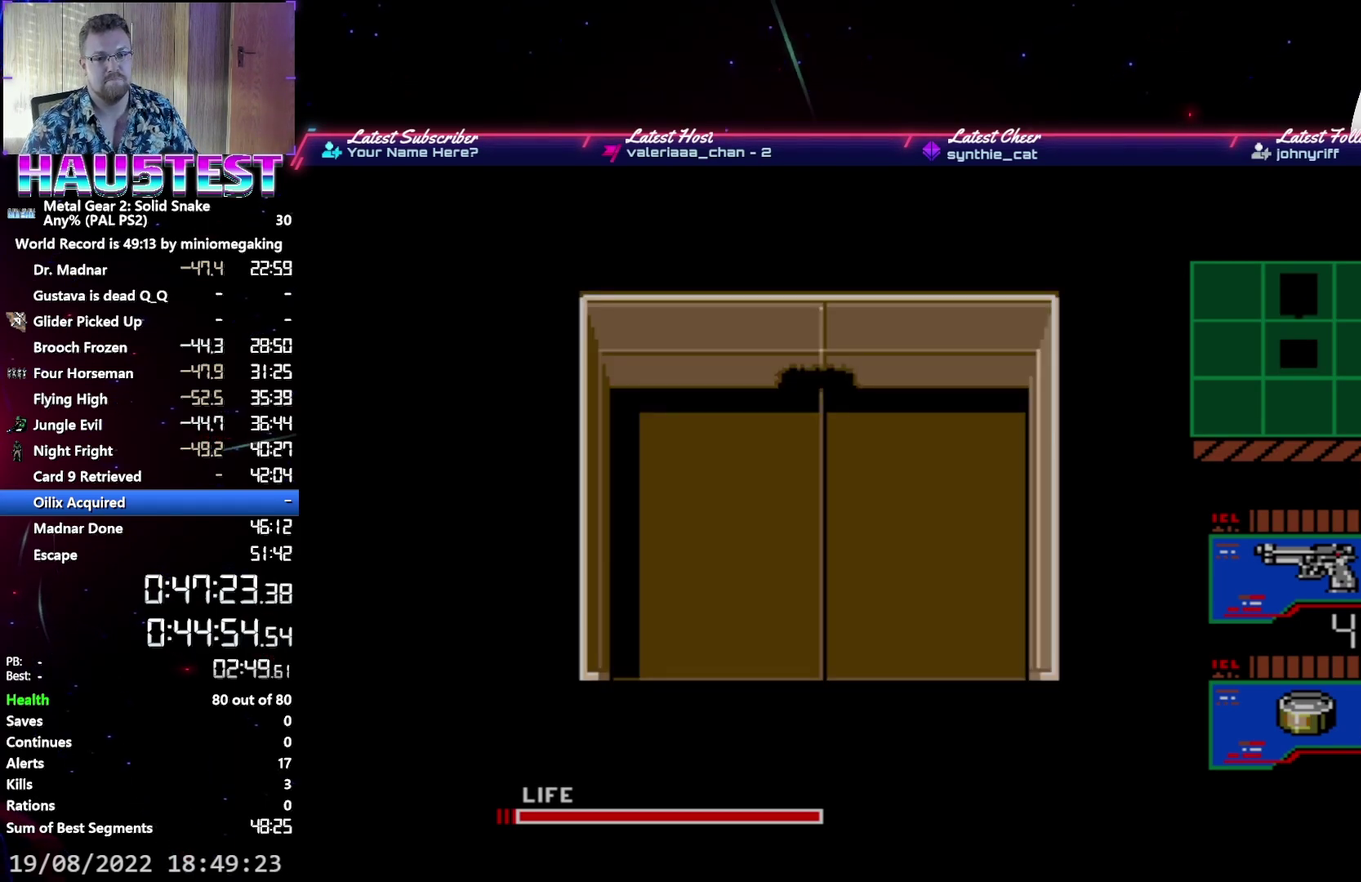
{"buttons": ["DPAD_DOWN"], "events": []}
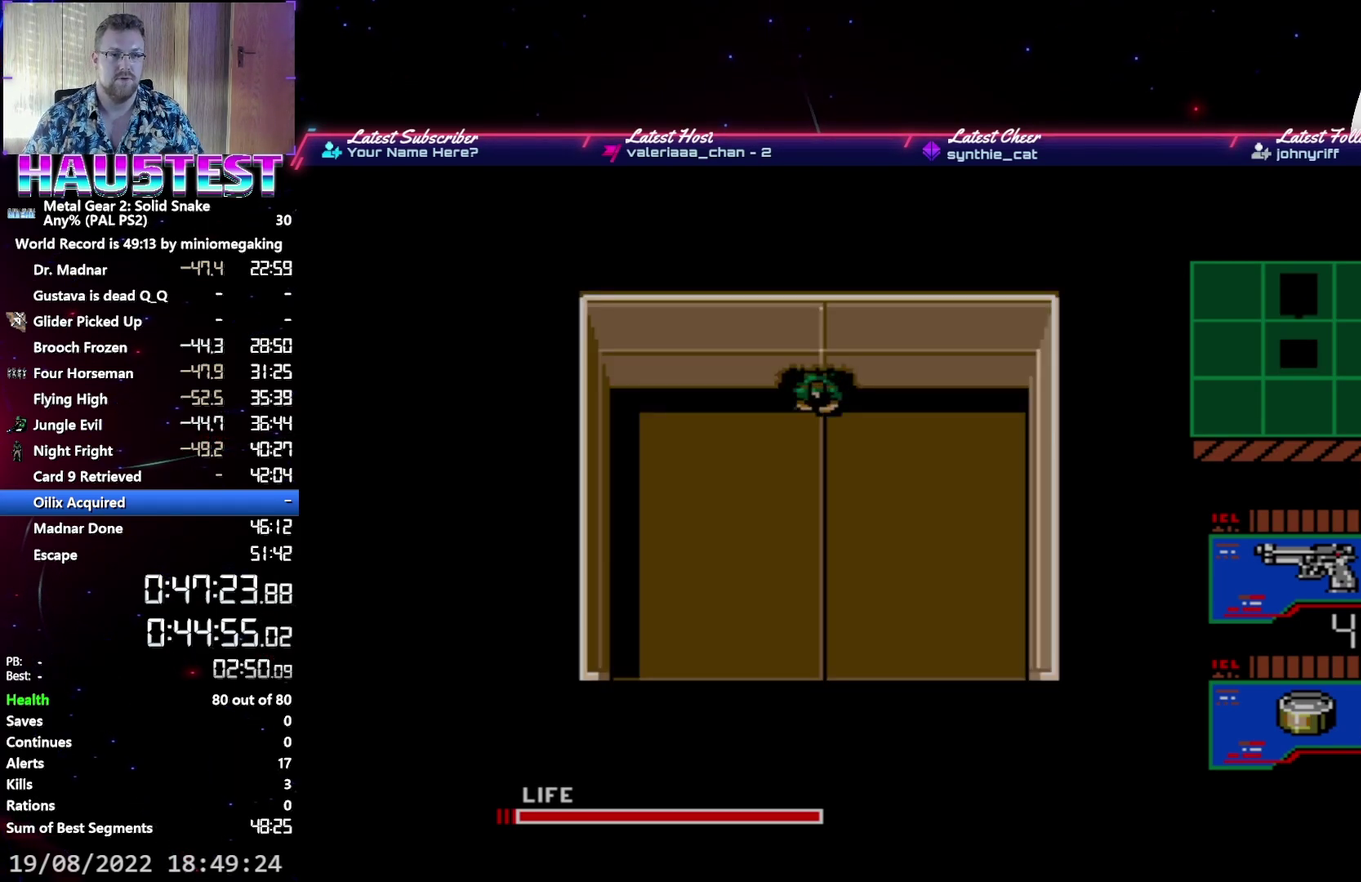
{"buttons": ["DPAD_DOWN"], "events": []}
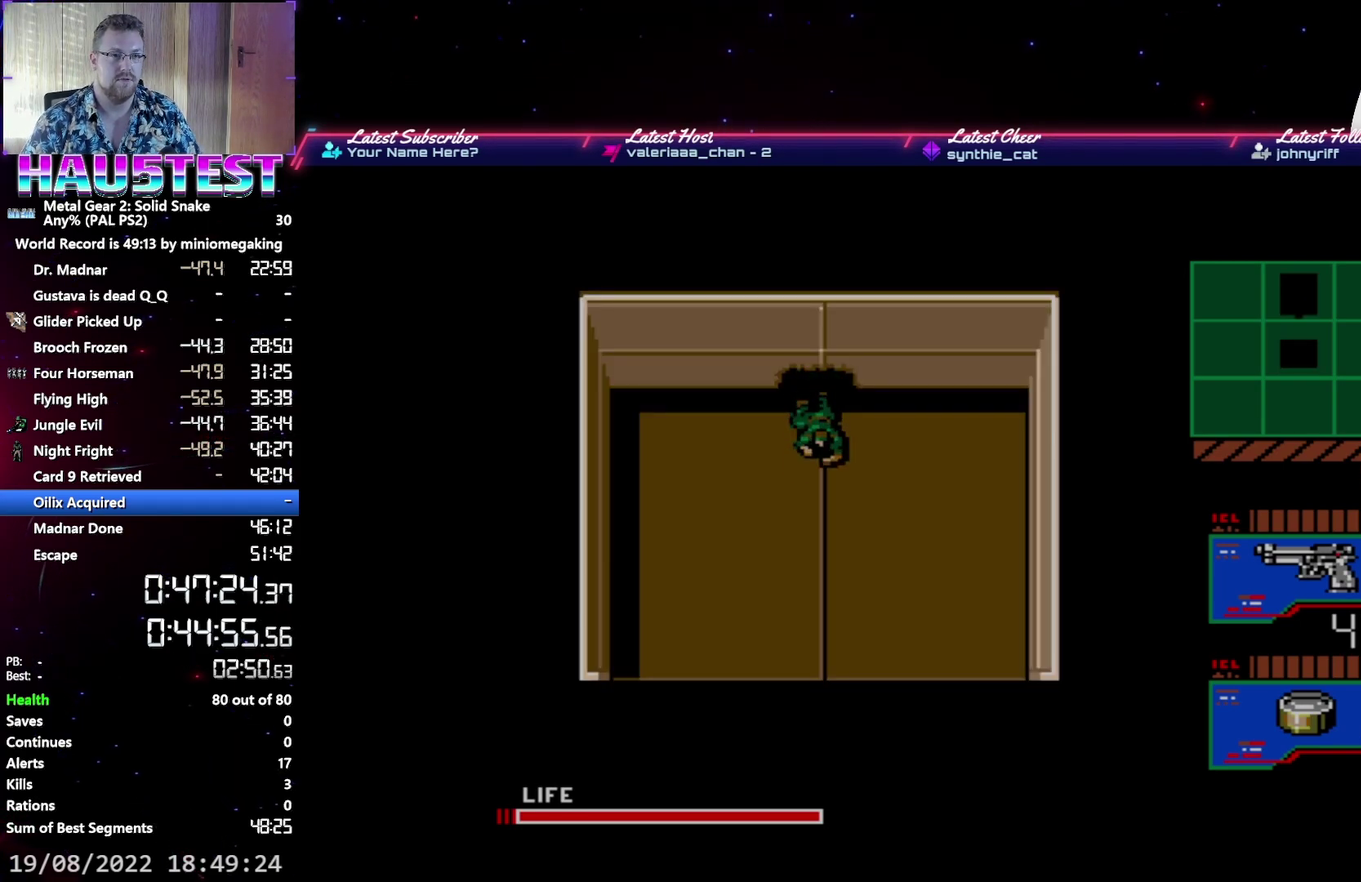
{"buttons": ["DPAD_DOWN"], "events": [[183, "A", "down"], [300, "A", "up"]]}
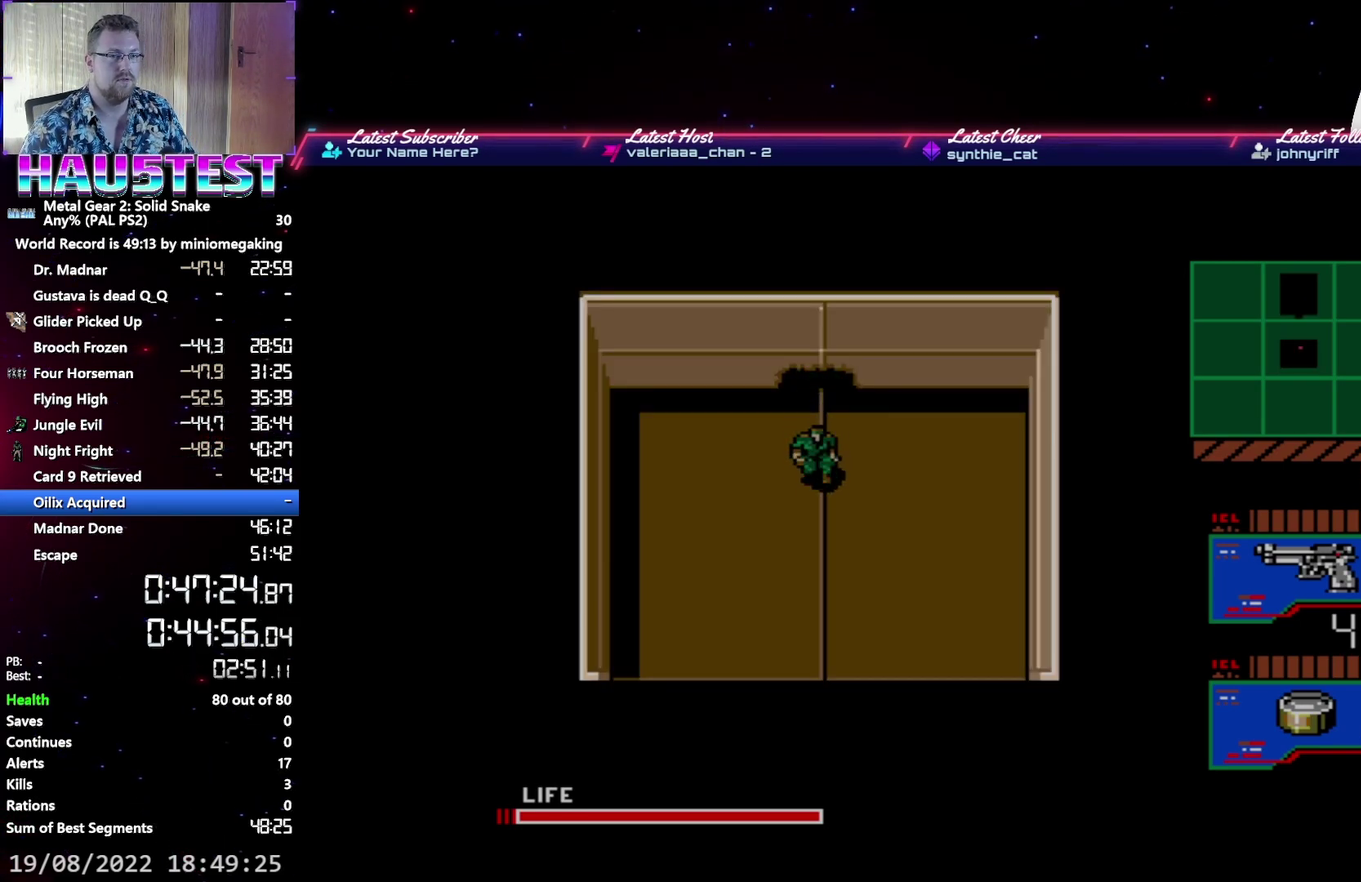
{"buttons": [], "events": [[333, "DPAD_DOWN", "up"], [333, "R2", "down"], [450, "R2", "up"]]}
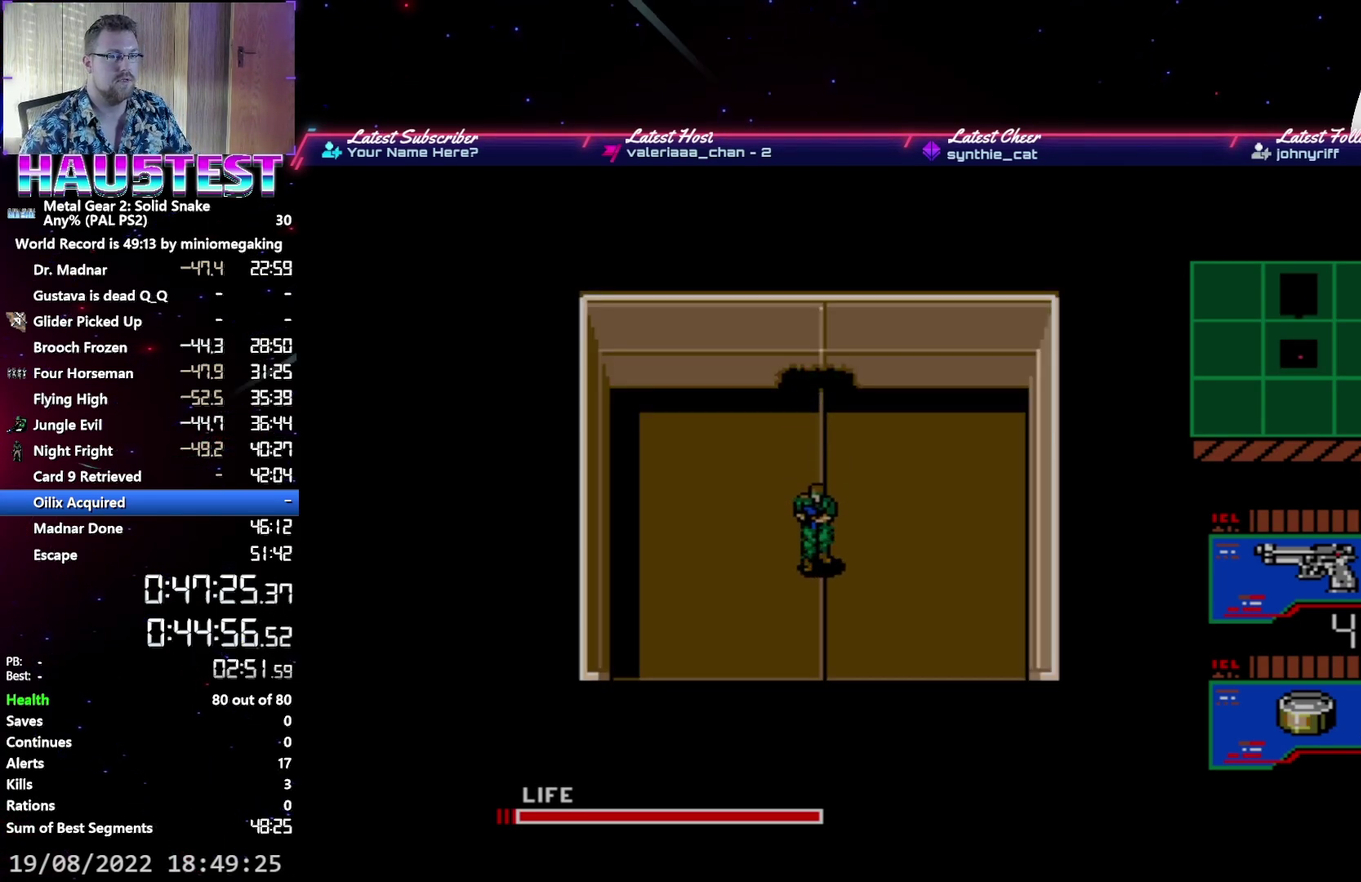
{"buttons": [], "events": [[33, "DPAD_DOWN", "down"], [150, "DPAD_DOWN", "up"], [233, "L2", "down"], [367, "L2", "up"]]}
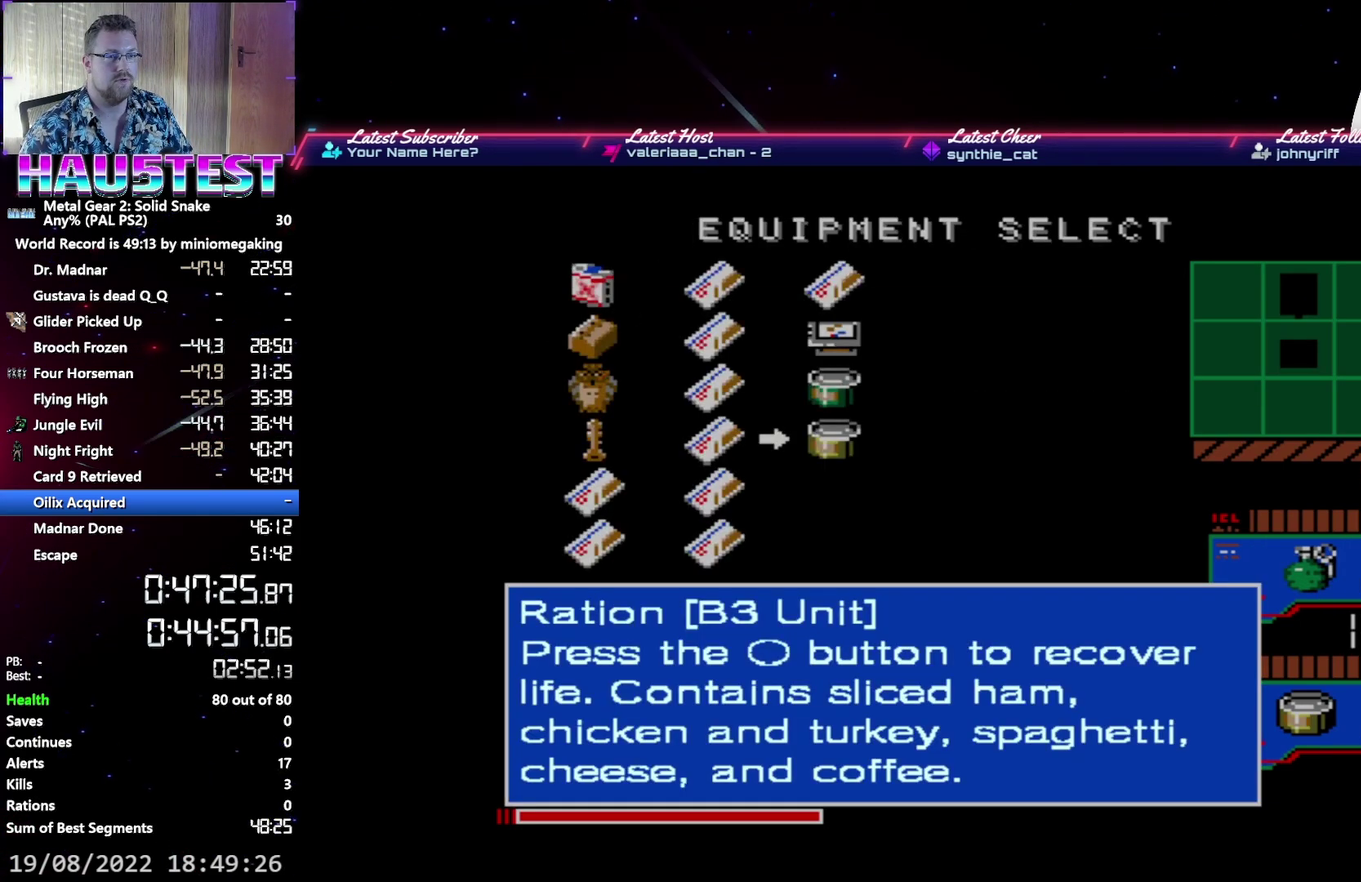
{"buttons": ["DPAD_UP"], "events": [[300, "DPAD_UP", "down"], [383, "DPAD_UP", "up"], [483, "DPAD_UP", "down"]]}